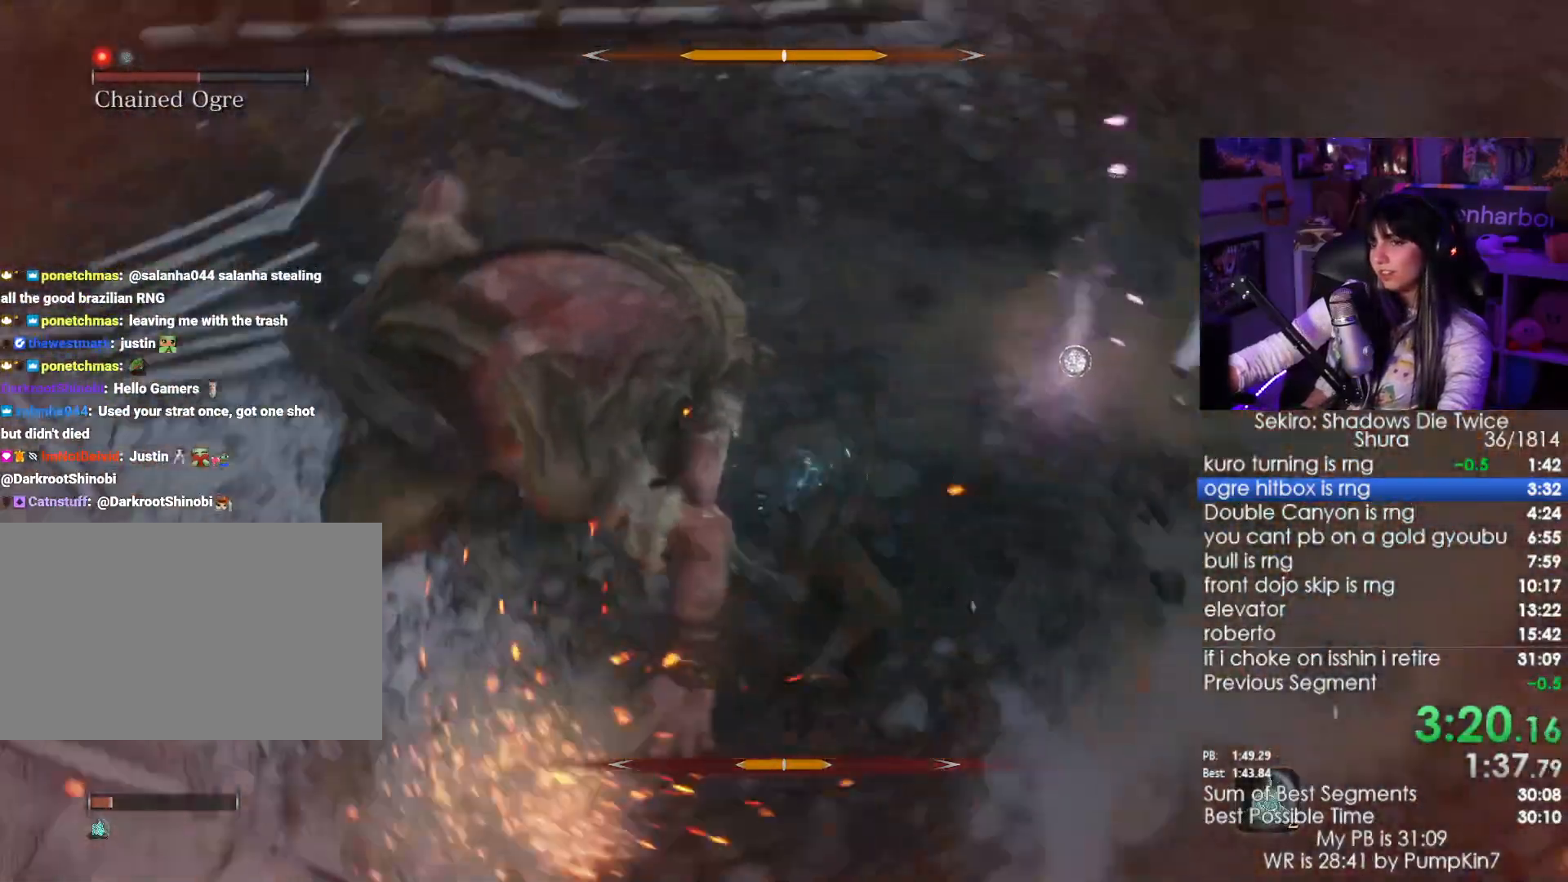
Gameplay with keyboard and mouse; each line is a JSON object with the keys and mouse buttons held at the frame after it. "events" lists presses ("down") and releases ("up") of "1", "2", "3", "4", "5", "a", "alt", "c", "caps_lock", "ctrl", "d", "e", "f", "g", "q", "r", "s", "shift", "space", "t", "tab", "v", "w", "x", "z", "mouse_left", "mouse_wheel" and "mouse_right" between this image and that frame as [ms after this image, input, new state], when the widget could be followed in between. "mouse_left", "mouse_wheel", "mouse_right" = the "left", "wheel", "right" buttons of the "mouse" list. No other keys are recorded. "wheel" means that the mouse wheel is clicked or scrolled. Not read: mouse_move.
{"keys": ["w"], "mouse": [], "events": [[367, "mouse_left", "down"], [500, "mouse_left", "up"]]}
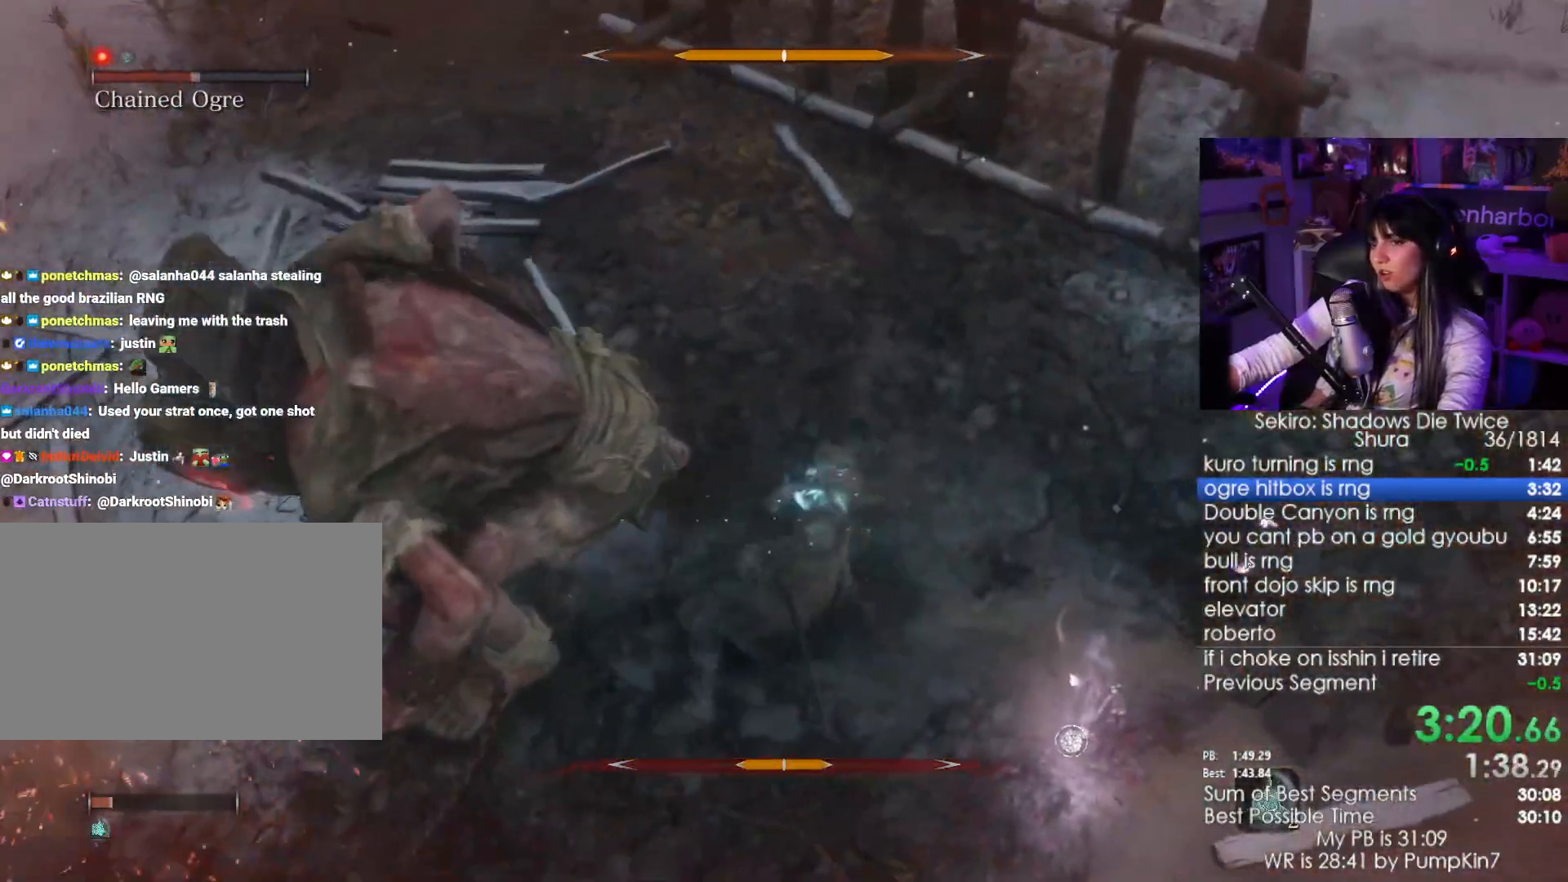
{"keys": ["w"], "mouse": ["left"], "events": [[467, "mouse_left", "down"]]}
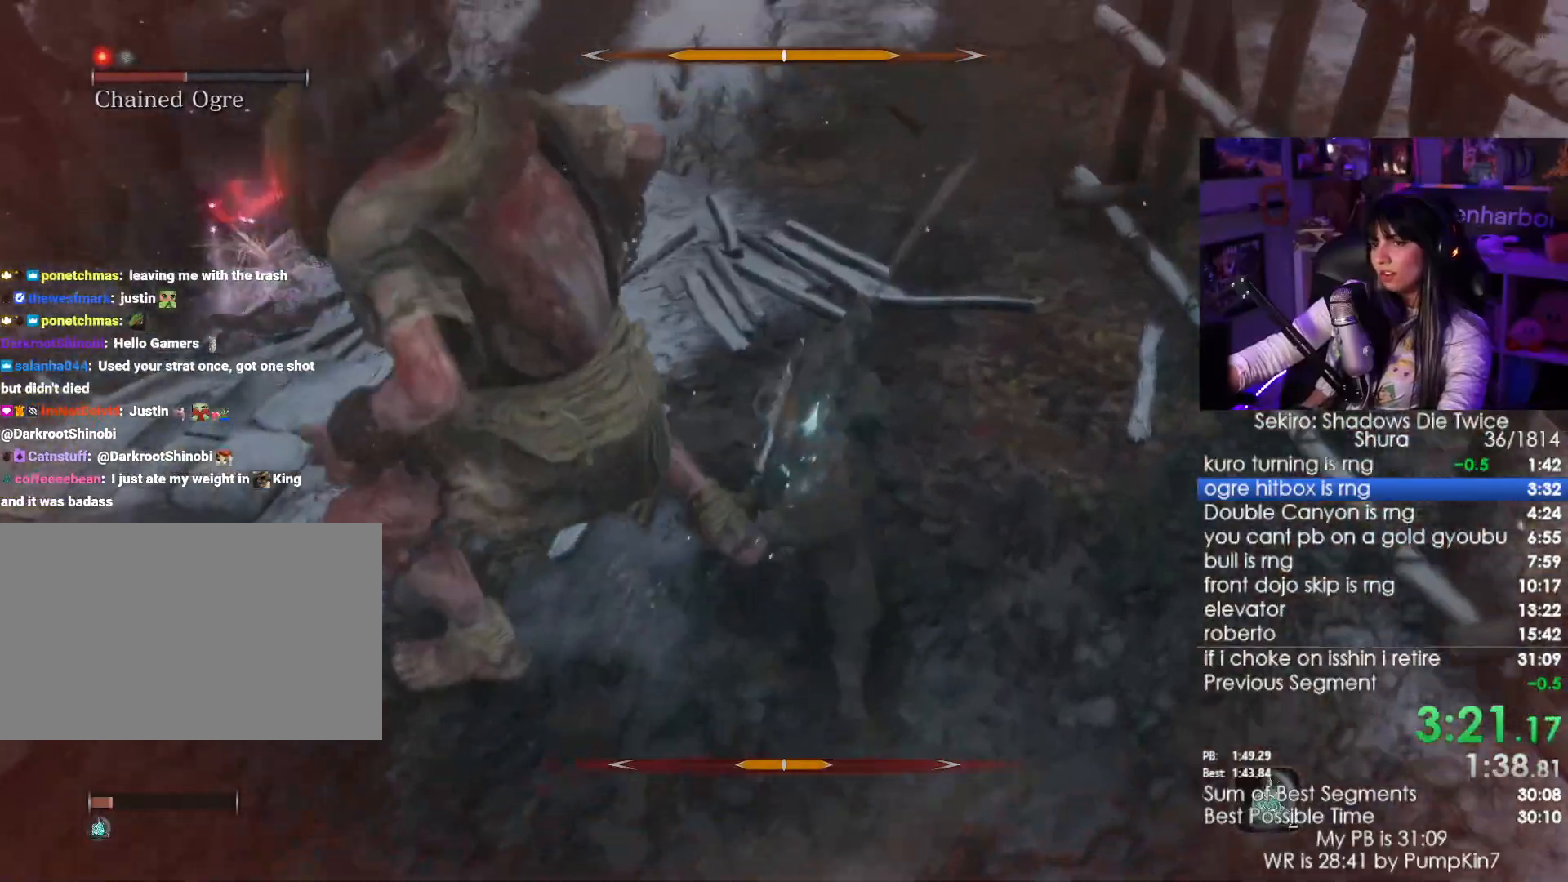
{"keys": ["w"], "mouse": [], "events": [[67, "mouse_left", "up"]]}
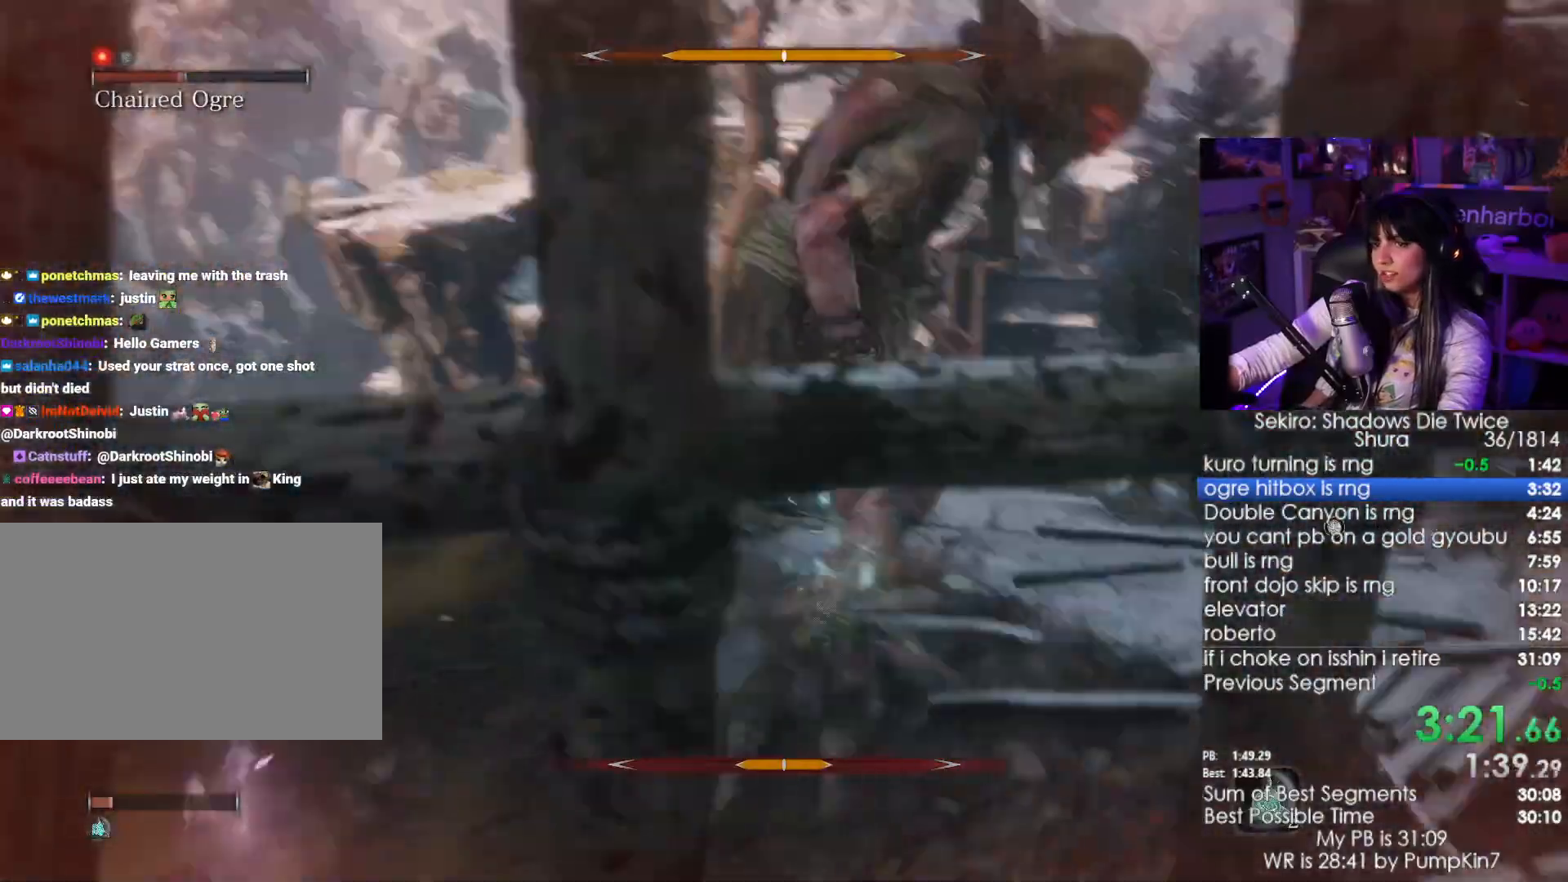
{"keys": ["w"], "mouse": [], "events": [[67, "mouse_left", "down"], [167, "mouse_left", "up"]]}
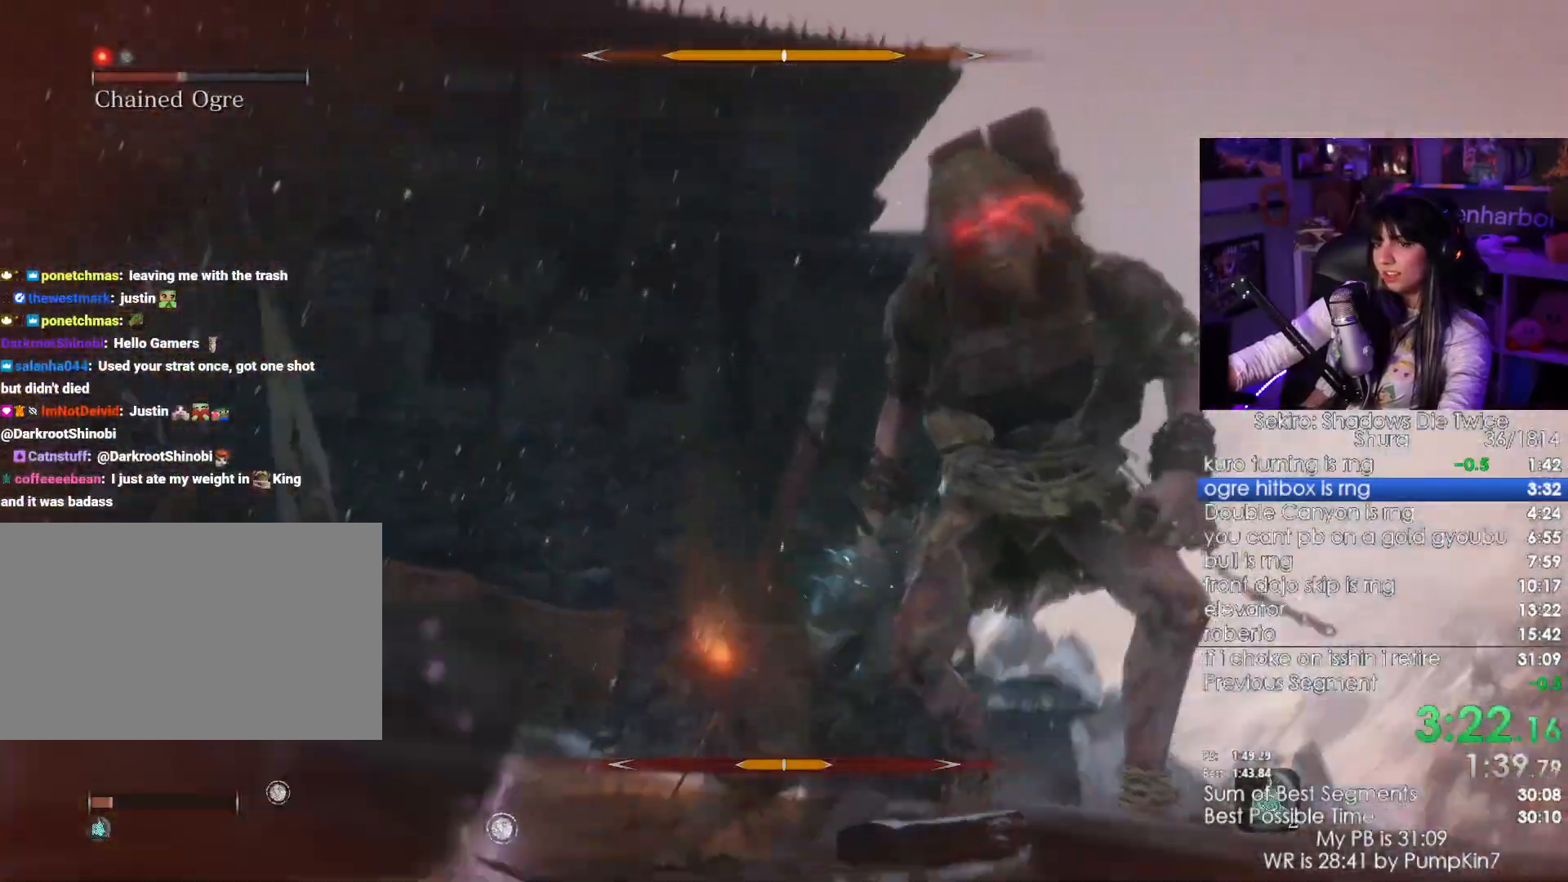
{"keys": ["w"], "mouse": [], "events": [[234, "mouse_left", "down"], [334, "mouse_left", "up"]]}
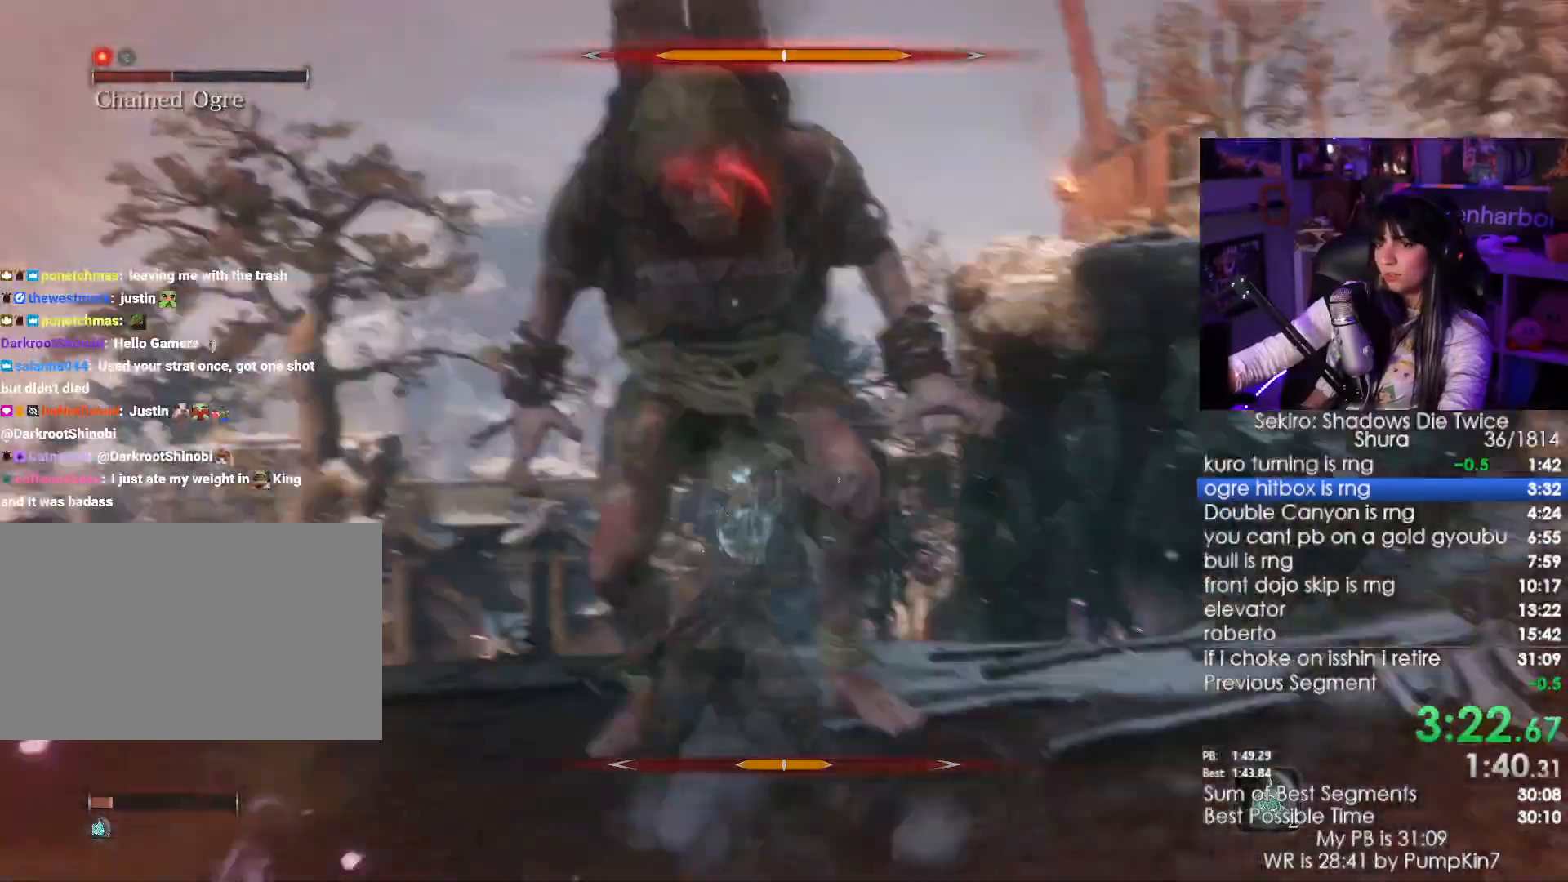
{"keys": ["w"], "mouse": [], "events": []}
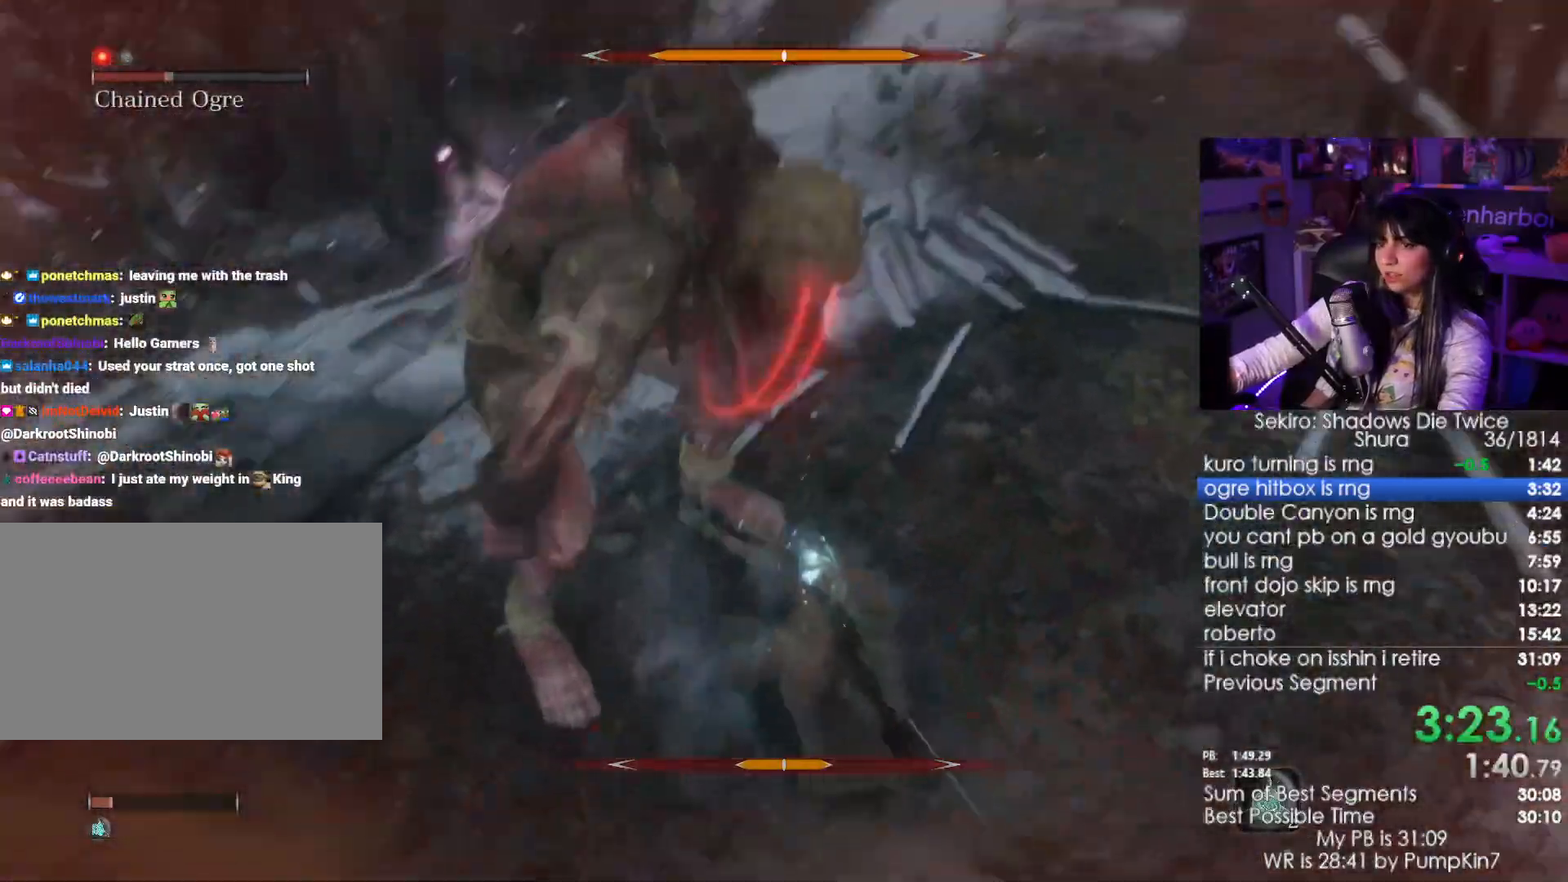
{"keys": [], "mouse": [], "events": [[317, "w", "up"]]}
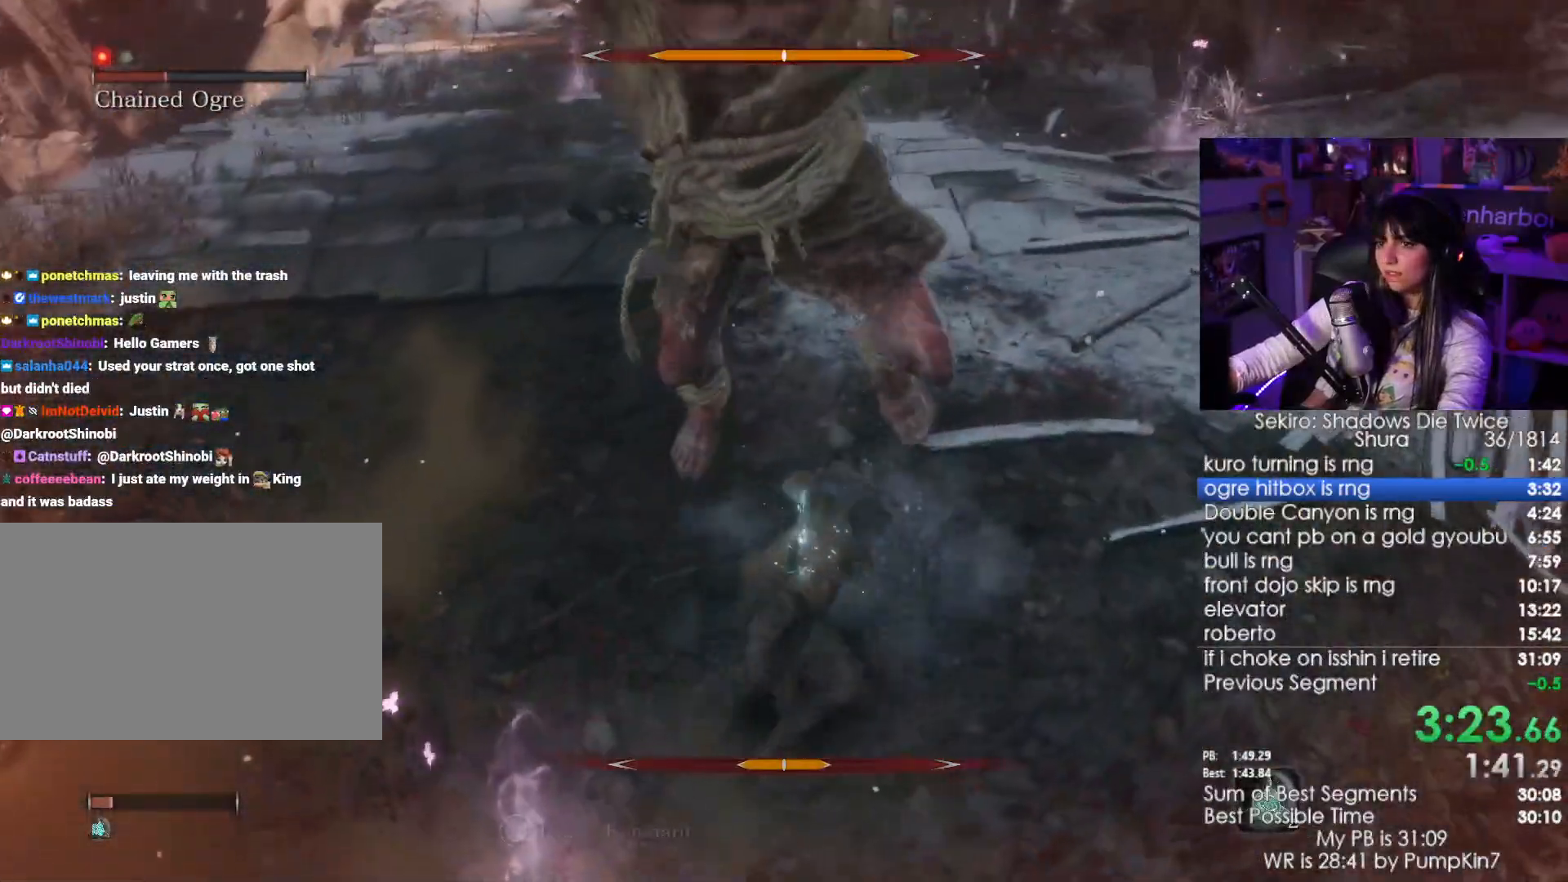
{"keys": ["w"], "mouse": [], "events": [[100, "mouse_right", "down"], [134, "w", "down"], [184, "mouse_right", "up"], [234, "mouse_right", "down"], [334, "mouse_right", "up"], [417, "mouse_left", "down"], [467, "mouse_left", "up"]]}
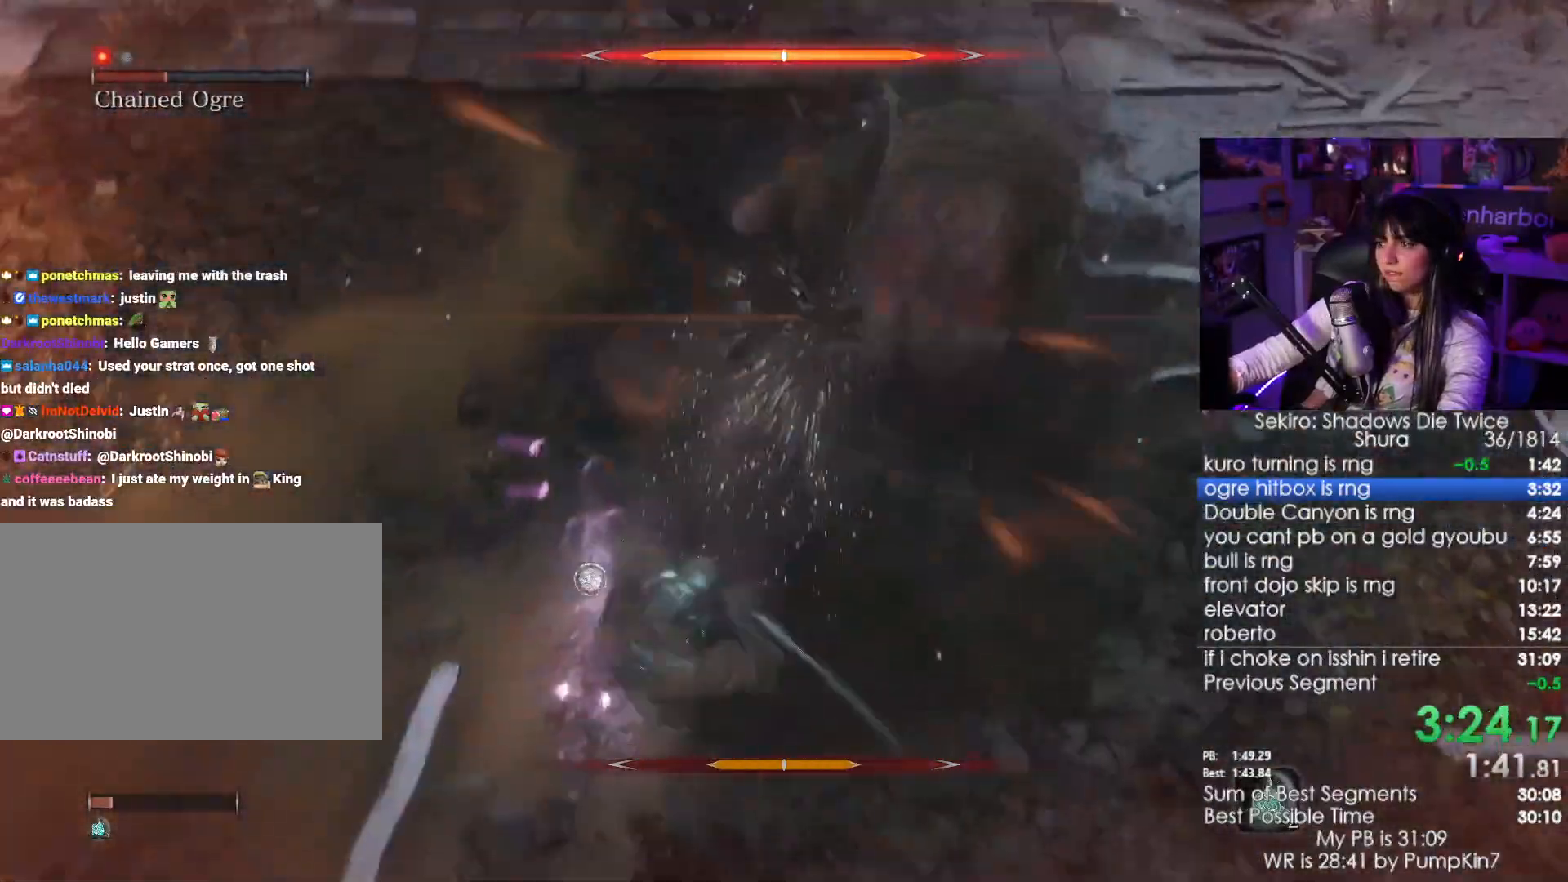
{"keys": ["w"], "mouse": [], "events": [[67, "mouse_left", "down"], [250, "mouse_left", "up"], [350, "mouse_left", "down"], [484, "mouse_left", "up"]]}
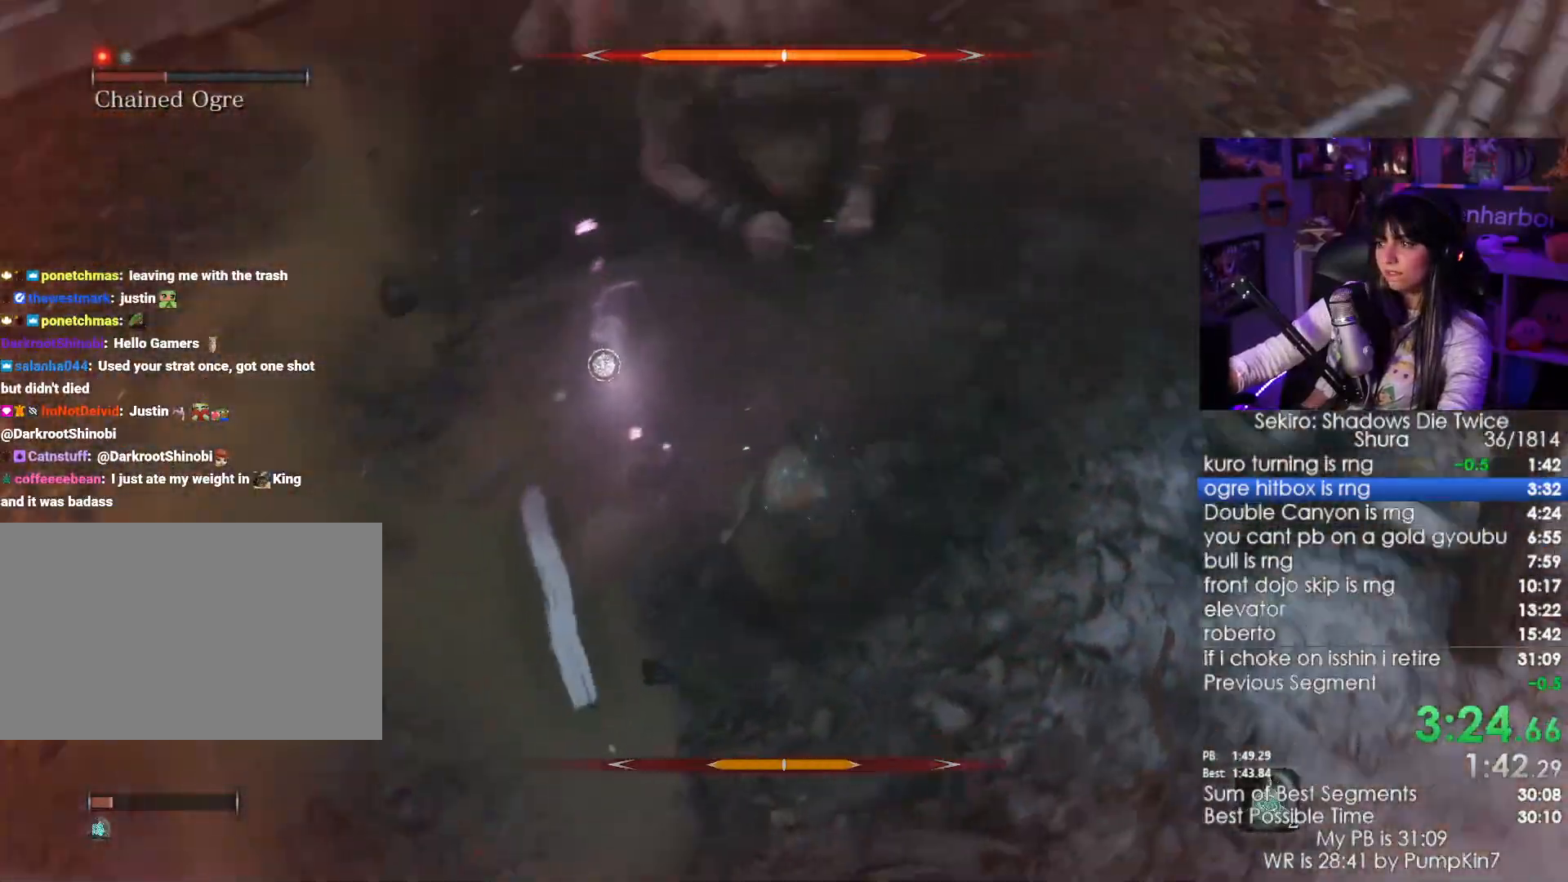
{"keys": ["w"], "mouse": [], "events": []}
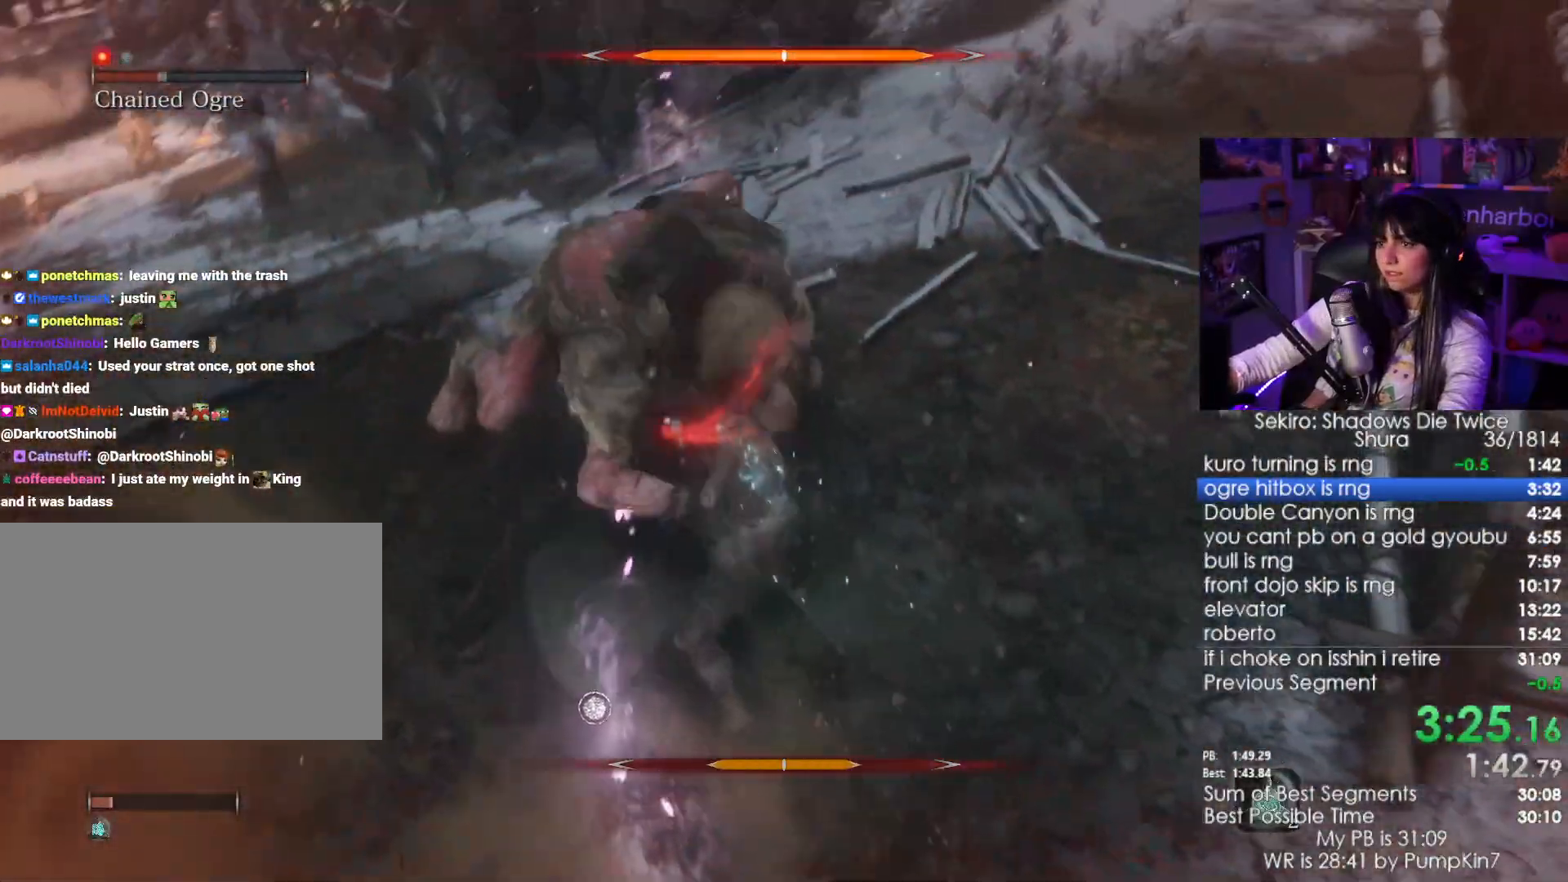
{"keys": ["w"], "mouse": [], "events": [[50, "mouse_left", "down"], [134, "mouse_left", "up"]]}
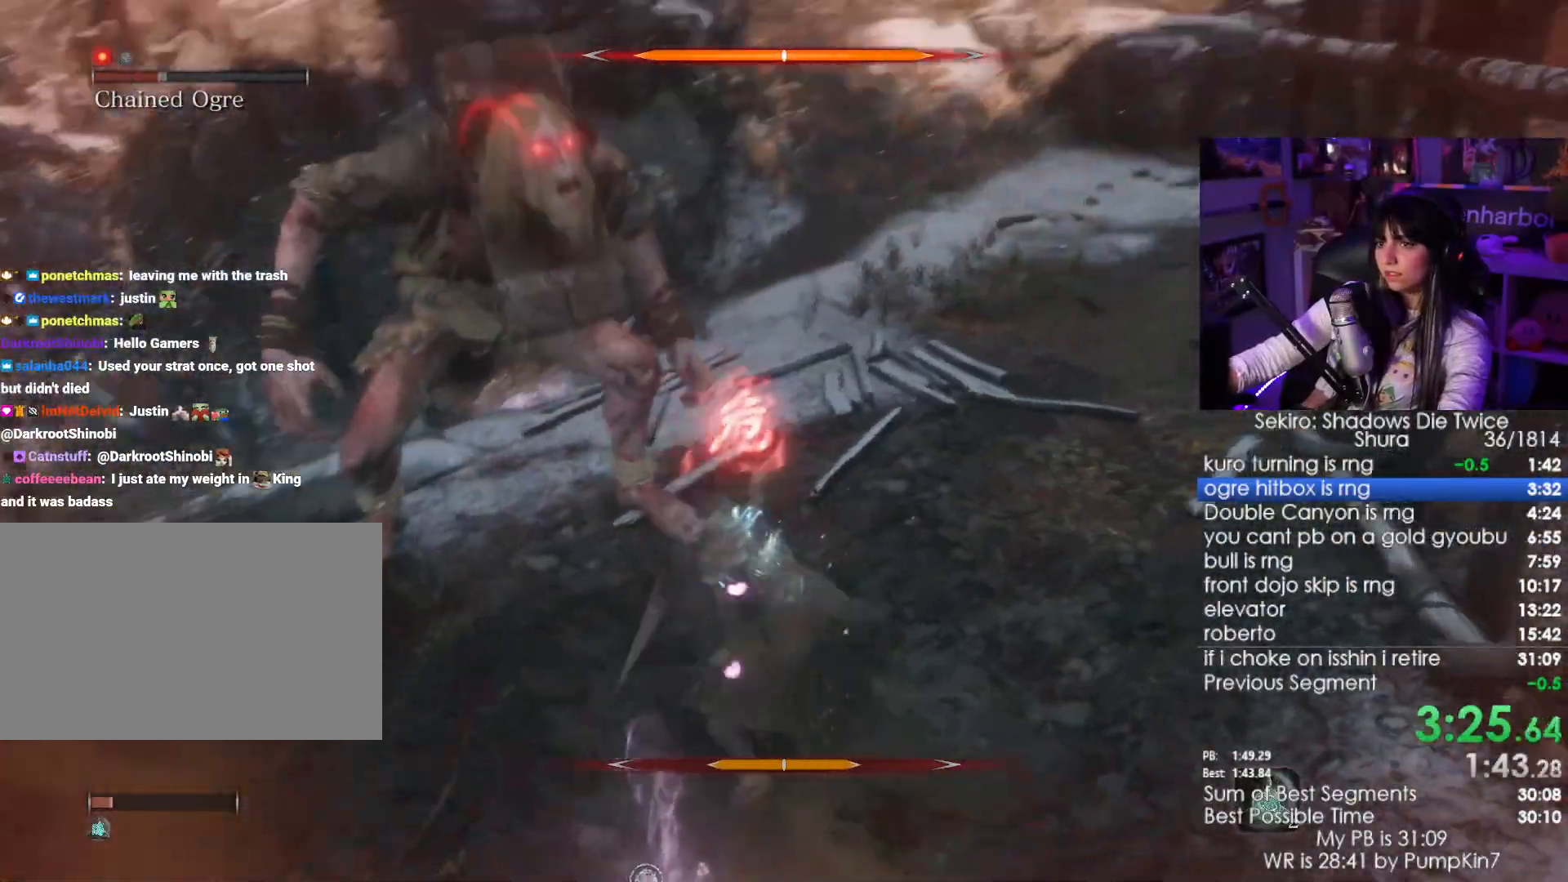
{"keys": ["w"], "mouse": [], "events": [[350, "shift", "down"], [484, "shift", "up"]]}
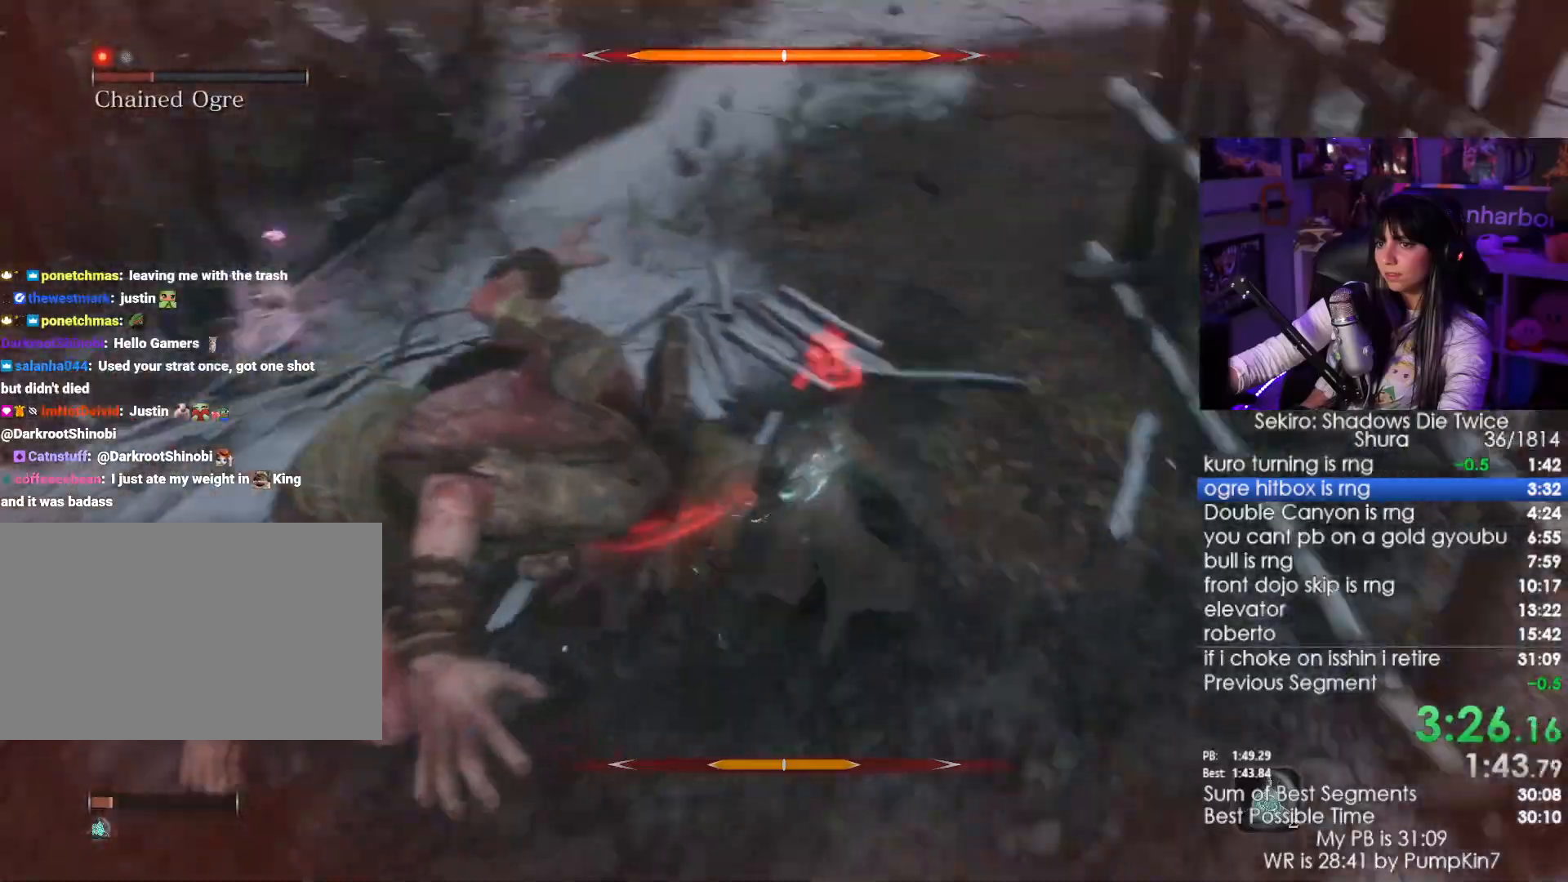
{"keys": ["w"], "mouse": [], "events": [[167, "mouse_left", "down"], [300, "mouse_left", "up"]]}
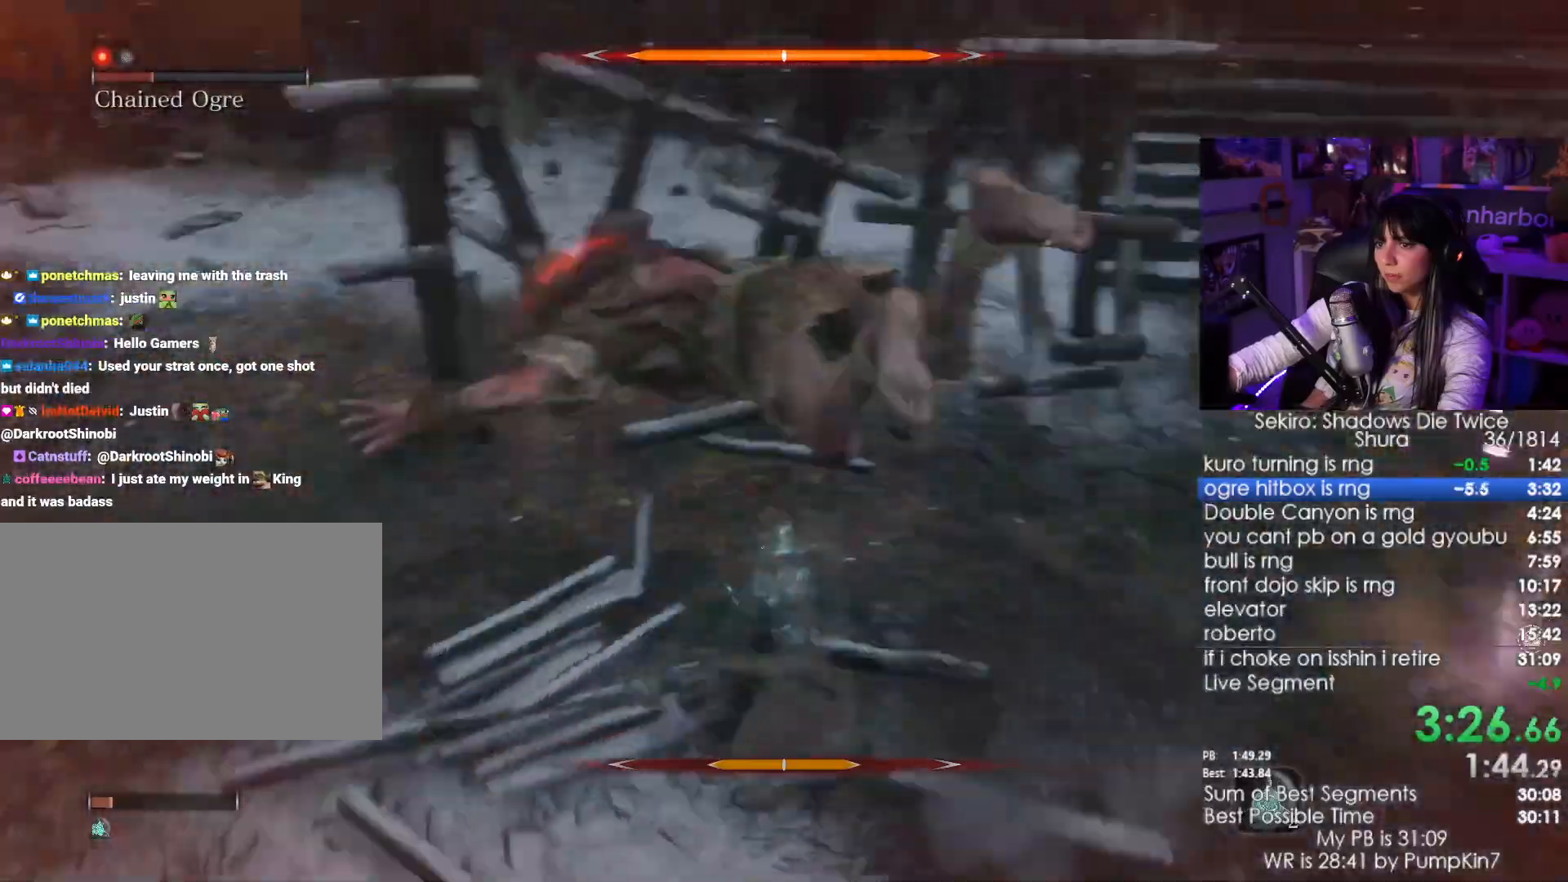
{"keys": ["w"], "mouse": ["left"], "events": [[400, "mouse_left", "down"]]}
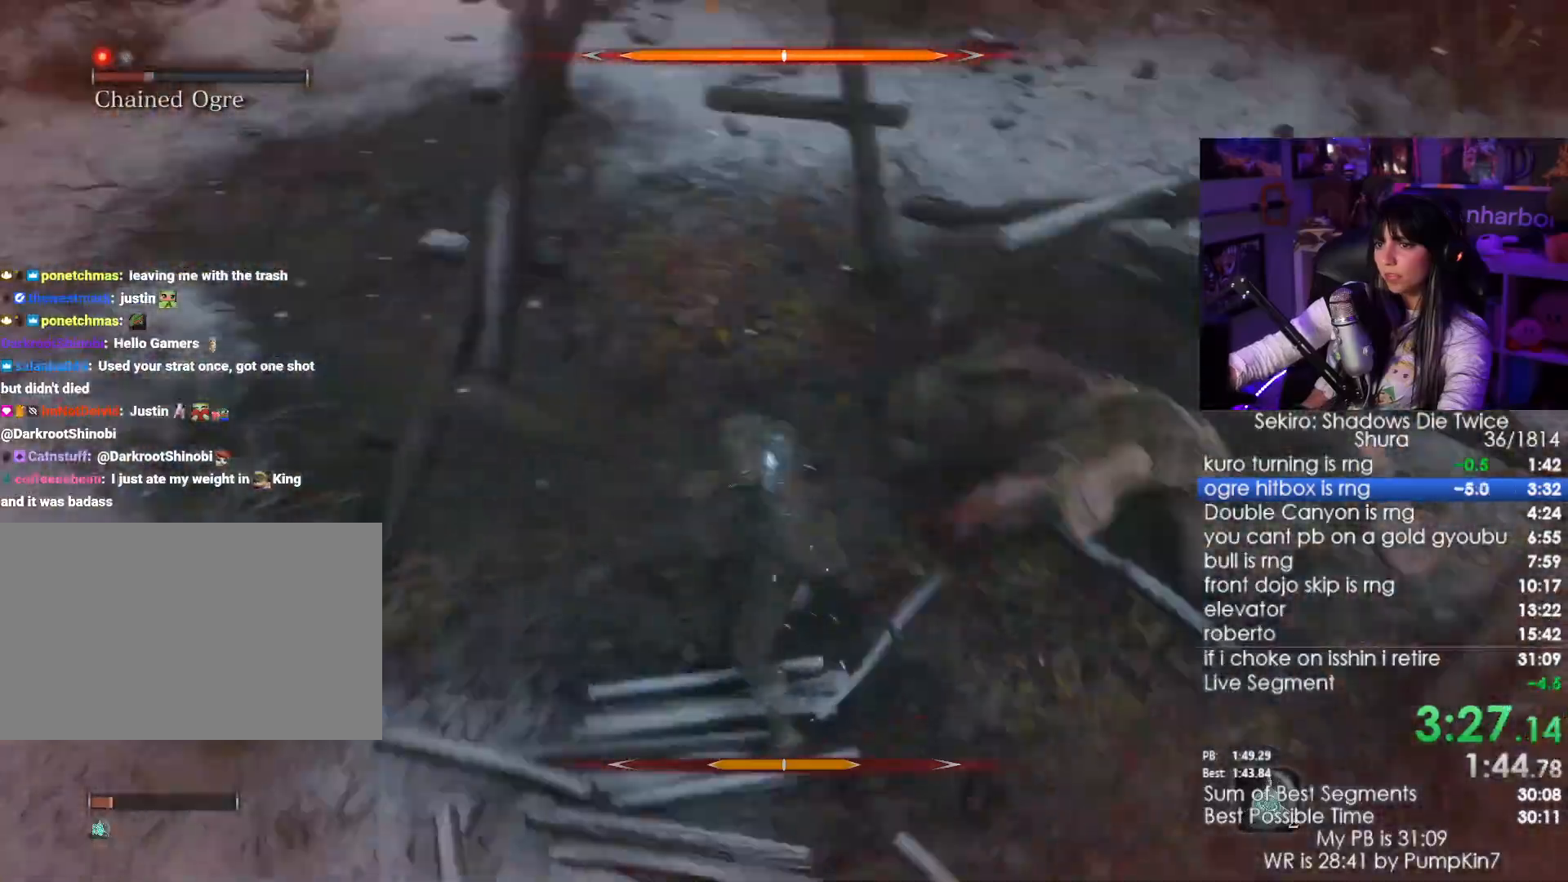
{"keys": ["w"], "mouse": [], "events": [[17, "mouse_left", "up"]]}
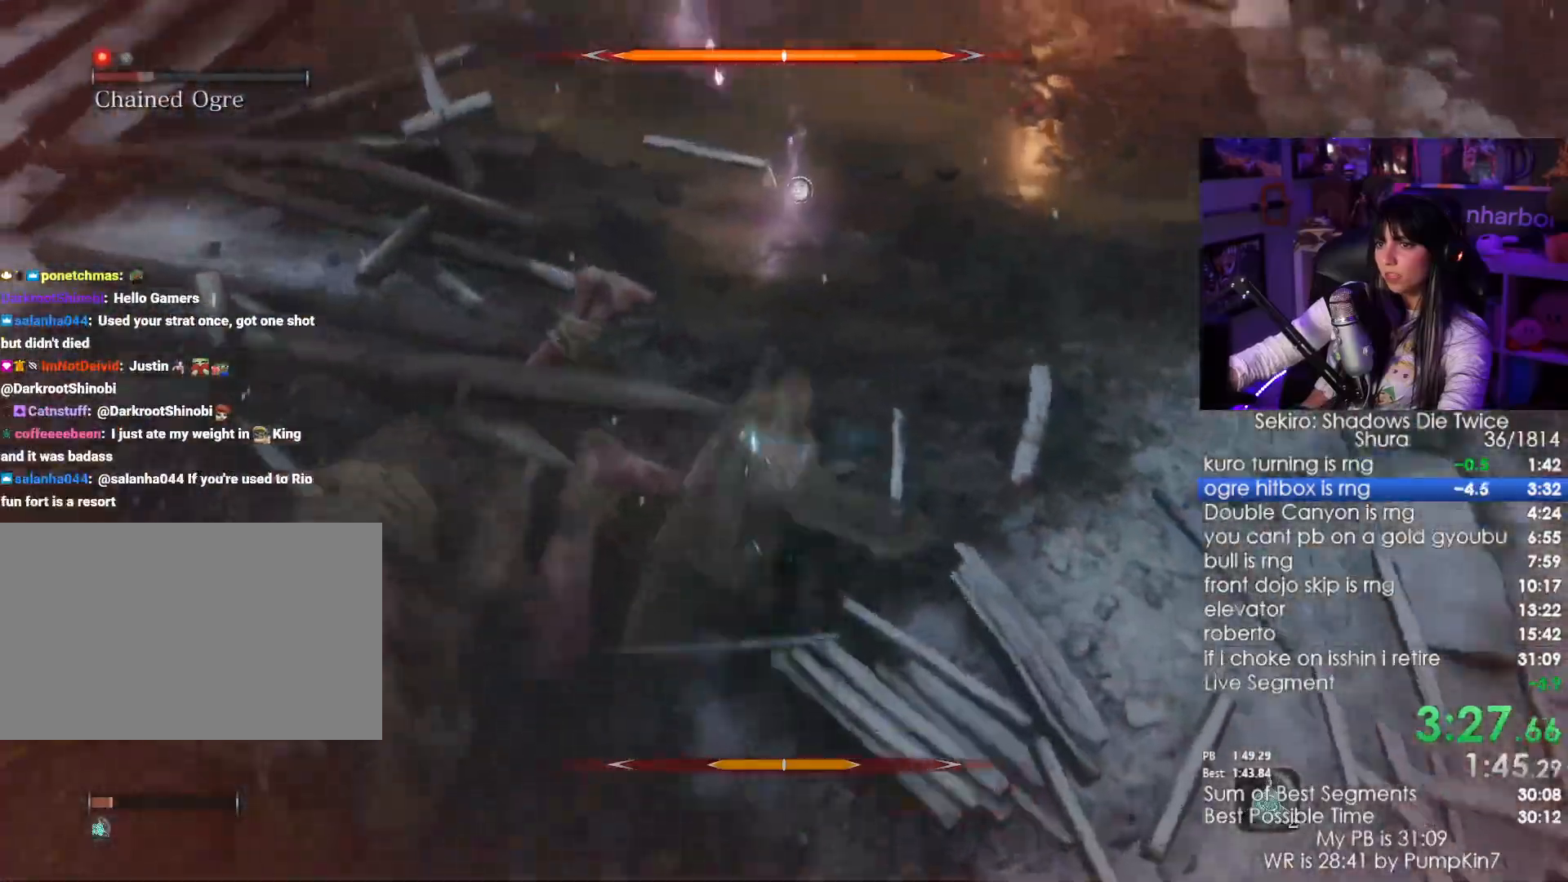
{"keys": ["w"], "mouse": [], "events": [[67, "mouse_left", "down"], [217, "mouse_left", "up"]]}
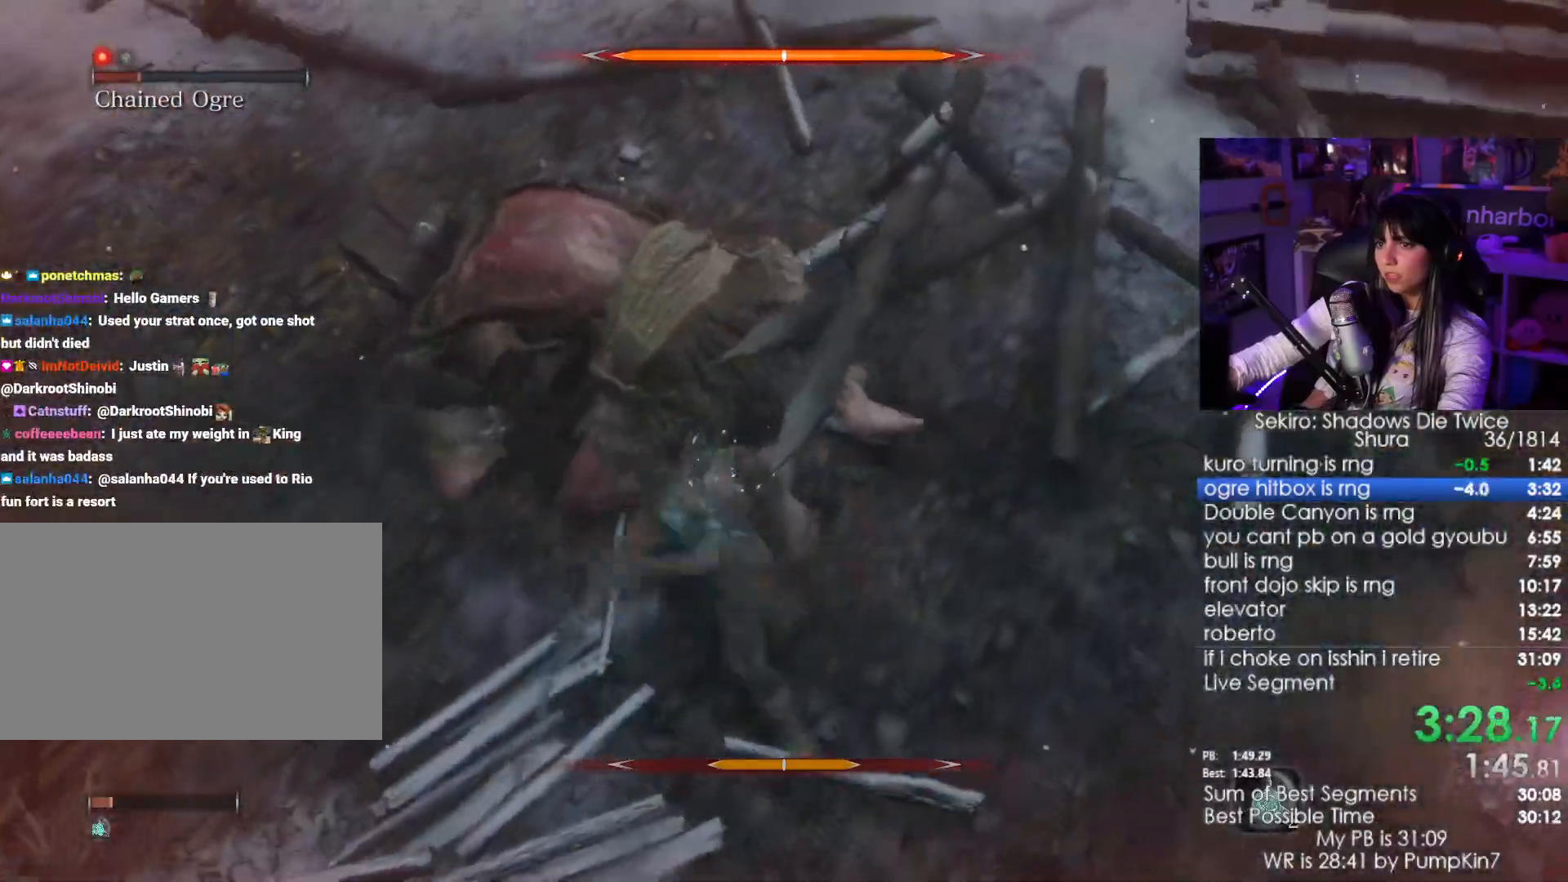
{"keys": ["w"], "mouse": [], "events": [[134, "mouse_left", "down"], [284, "mouse_left", "up"]]}
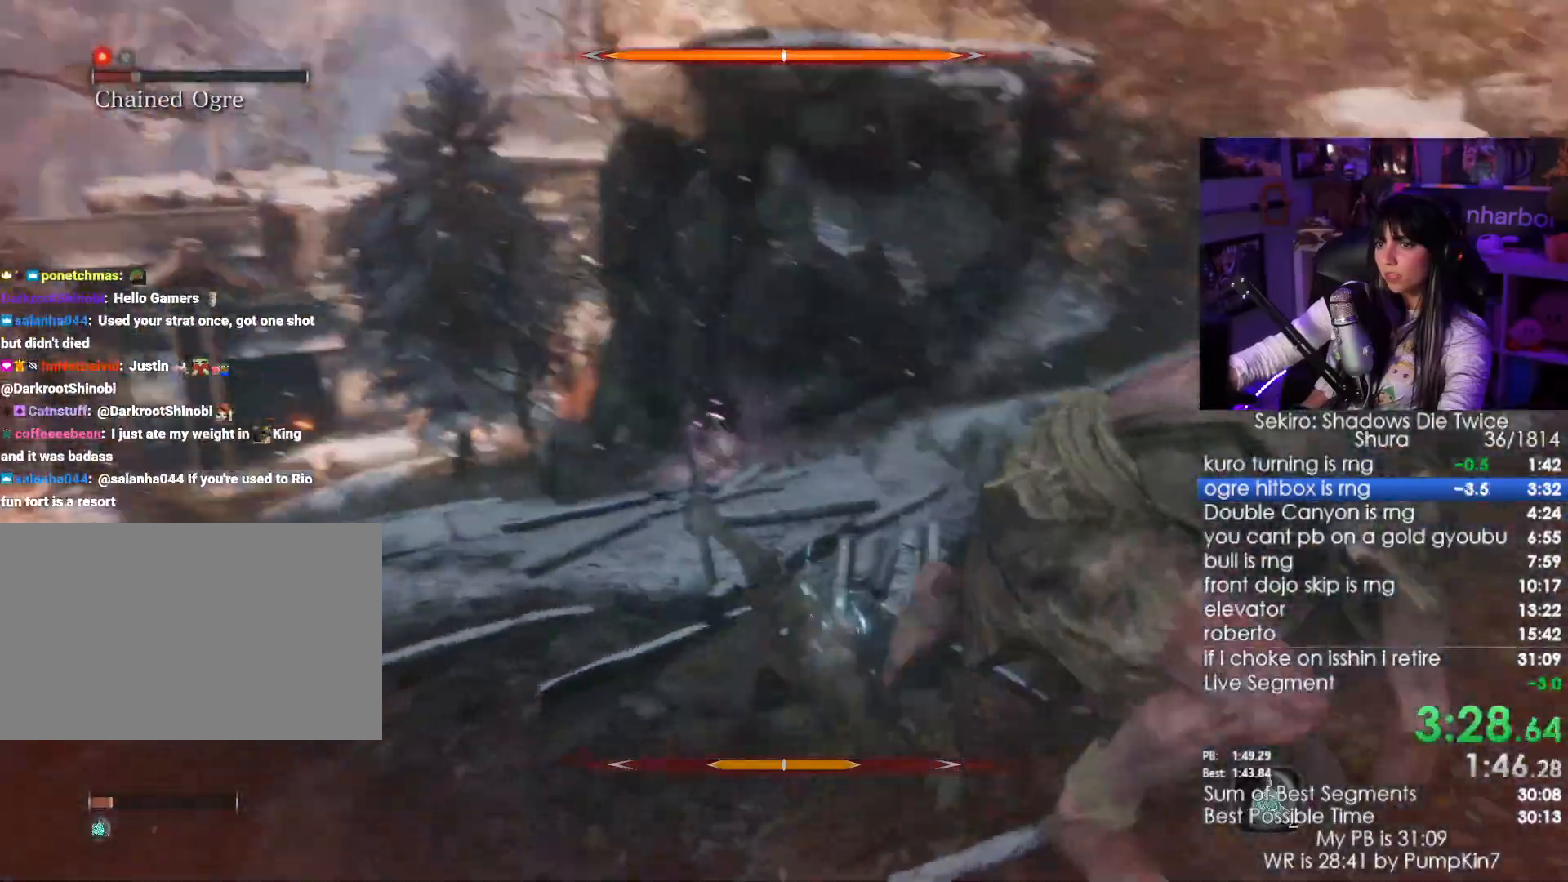
{"keys": ["w"], "mouse": [], "events": [[250, "mouse_left", "down"], [384, "mouse_left", "up"]]}
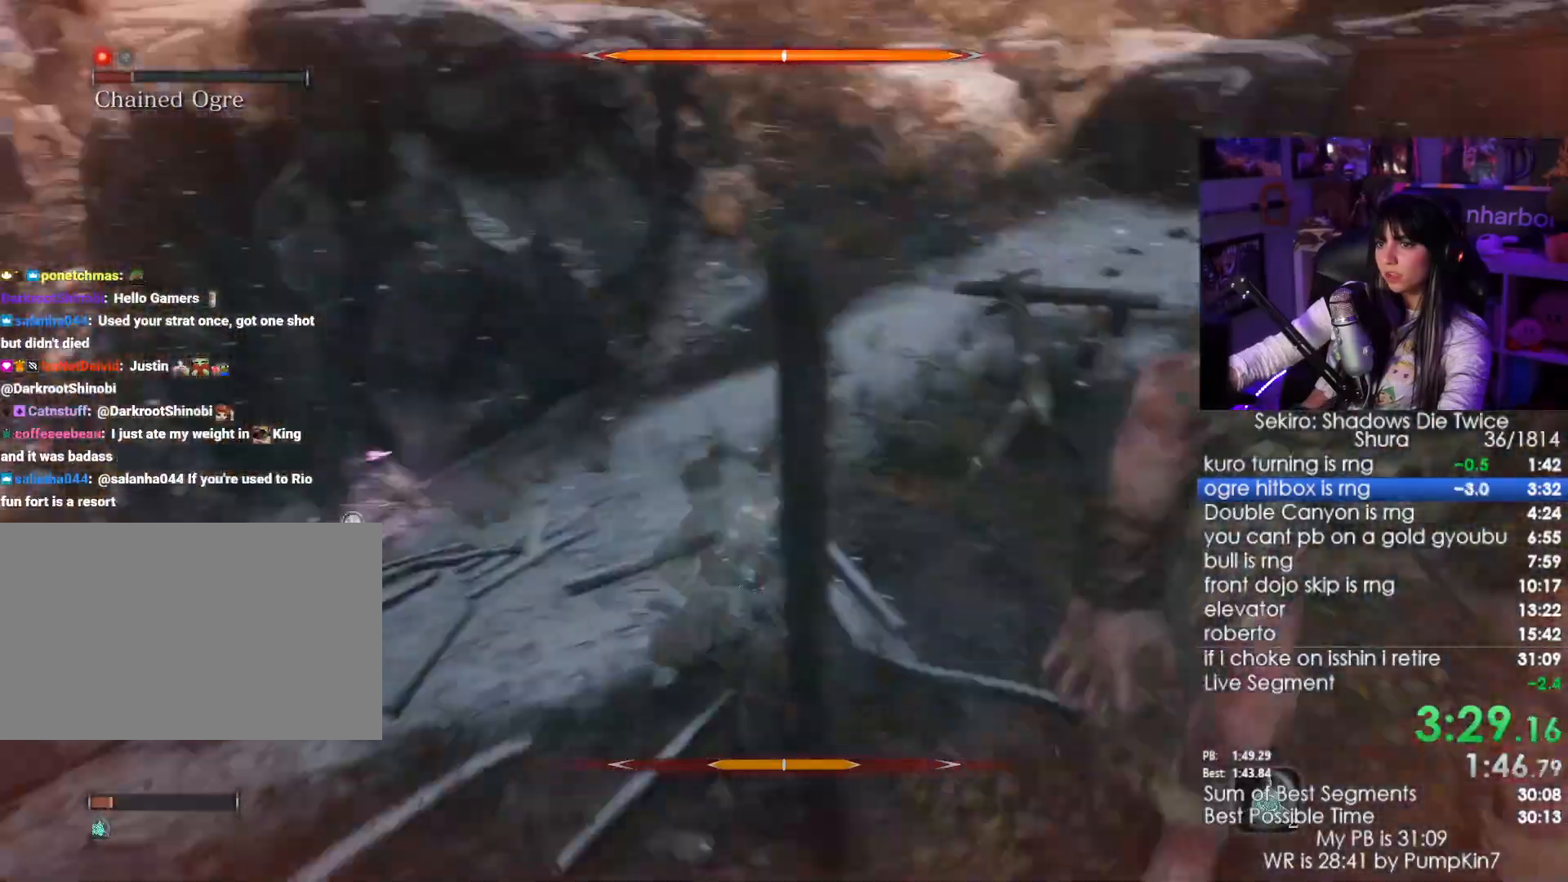
{"keys": ["w"], "mouse": [], "events": [[400, "mouse_left", "down"], [500, "mouse_left", "up"]]}
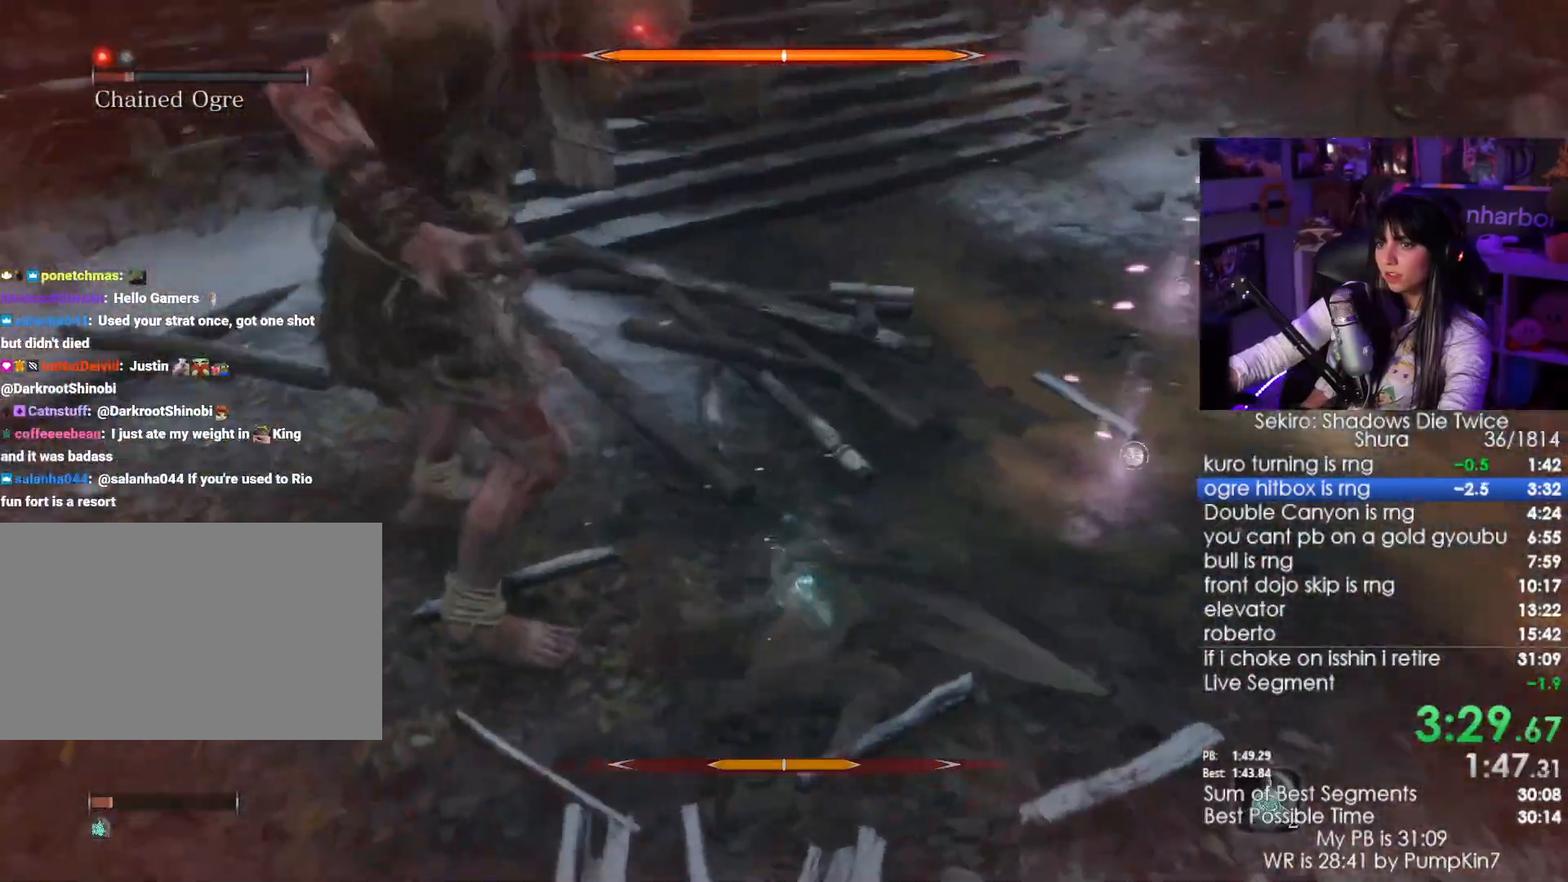
{"keys": ["w"], "mouse": [], "events": []}
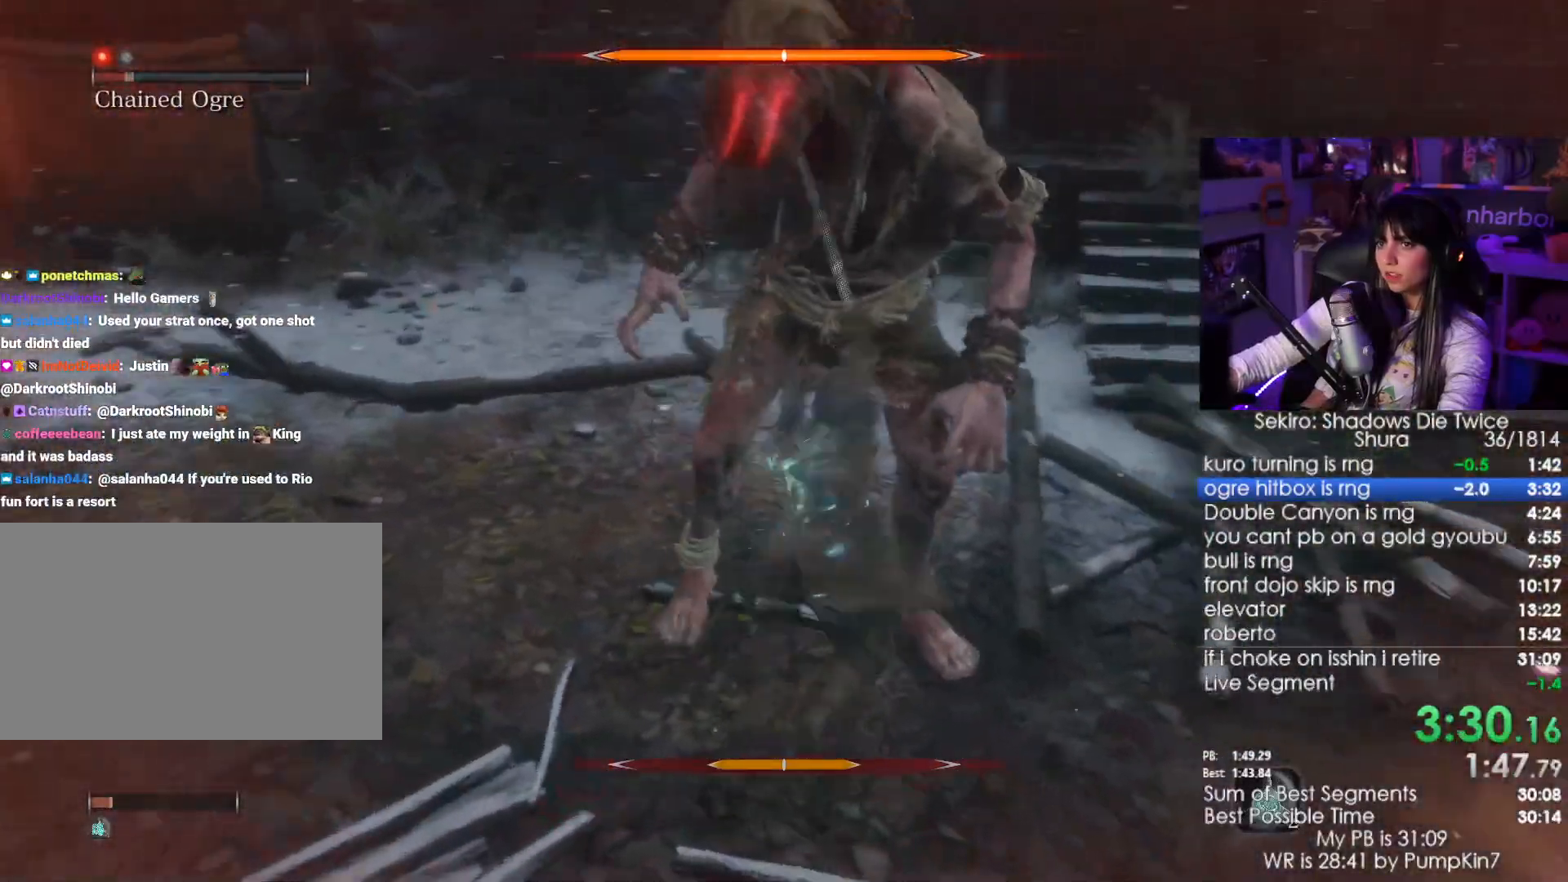
{"keys": ["w"], "mouse": ["wheel"], "events": [[150, "mouse_left", "down"], [250, "mouse_left", "up"], [434, "mouse_wheel", "down"]]}
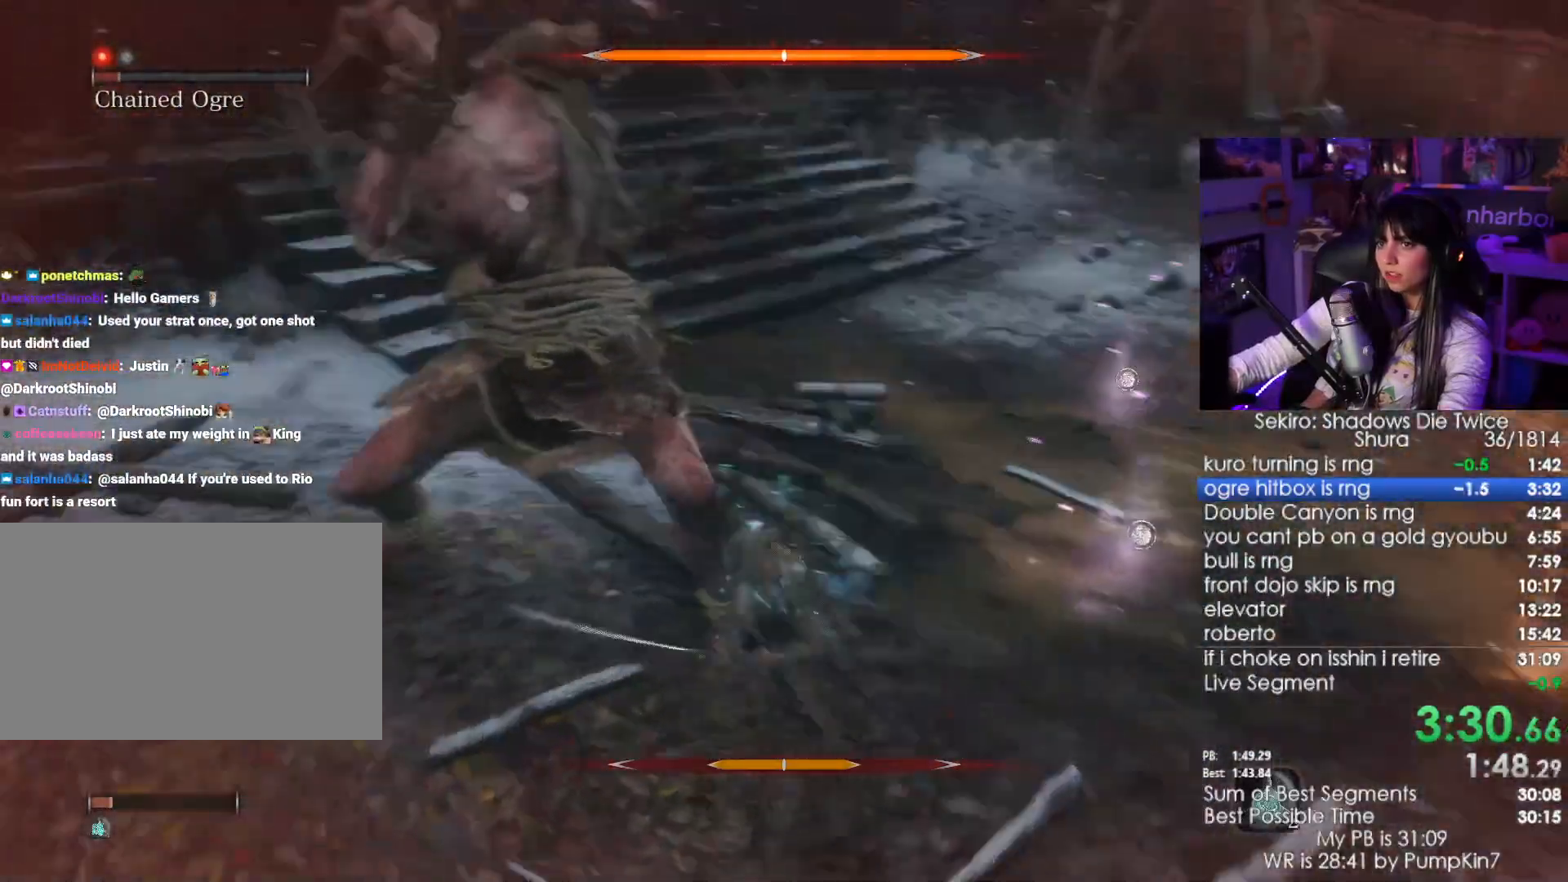
{"keys": ["d", "w"], "mouse": [], "events": [[84, "mouse_wheel", "up"], [267, "d", "down"]]}
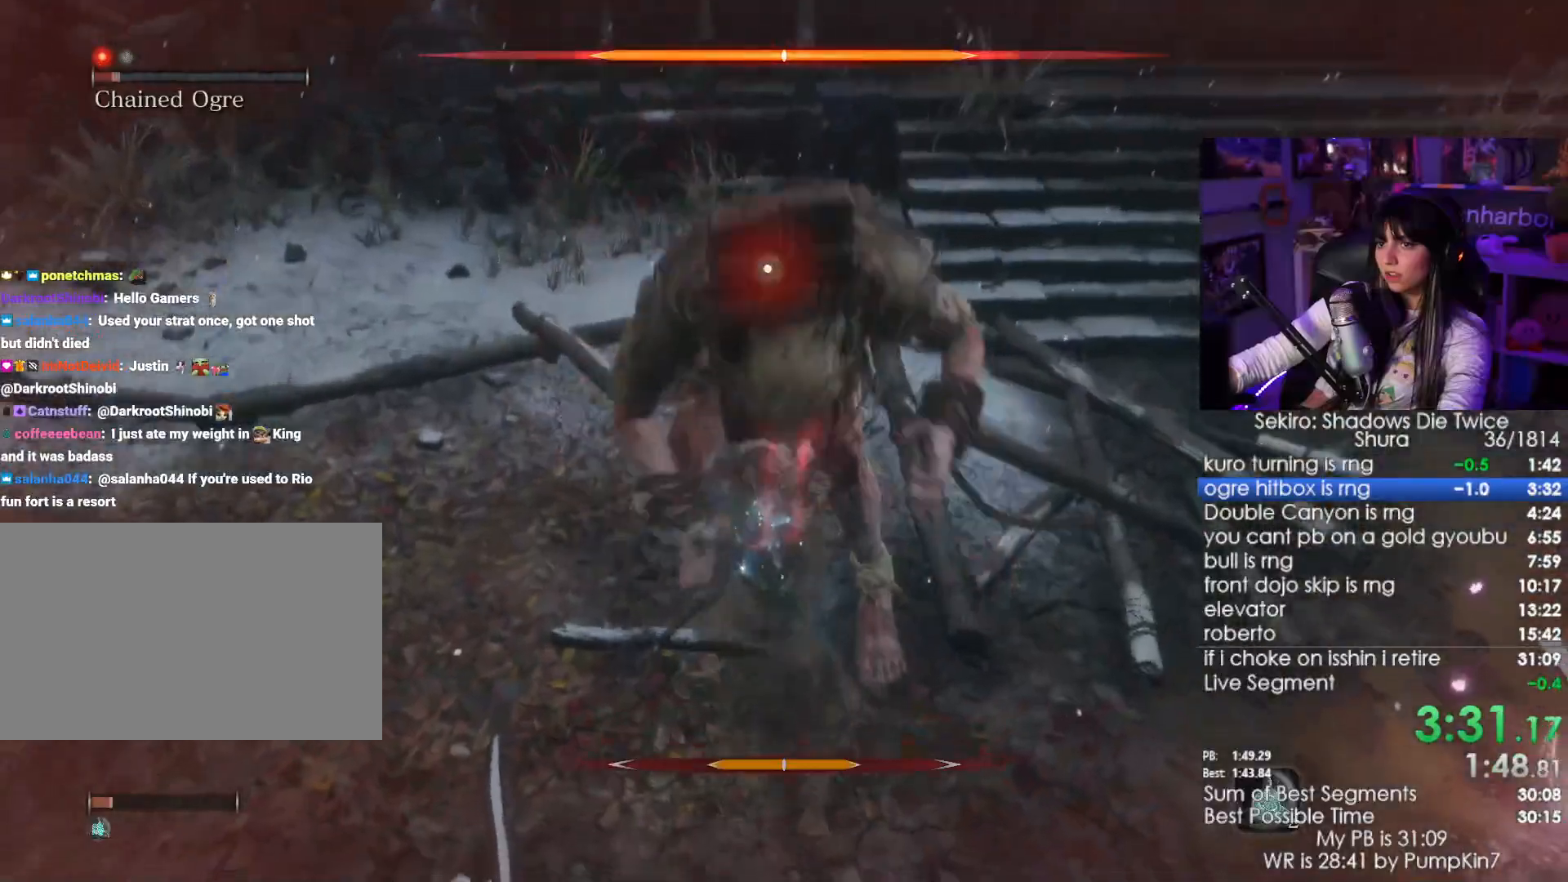
{"keys": ["d", "w"], "mouse": [], "events": []}
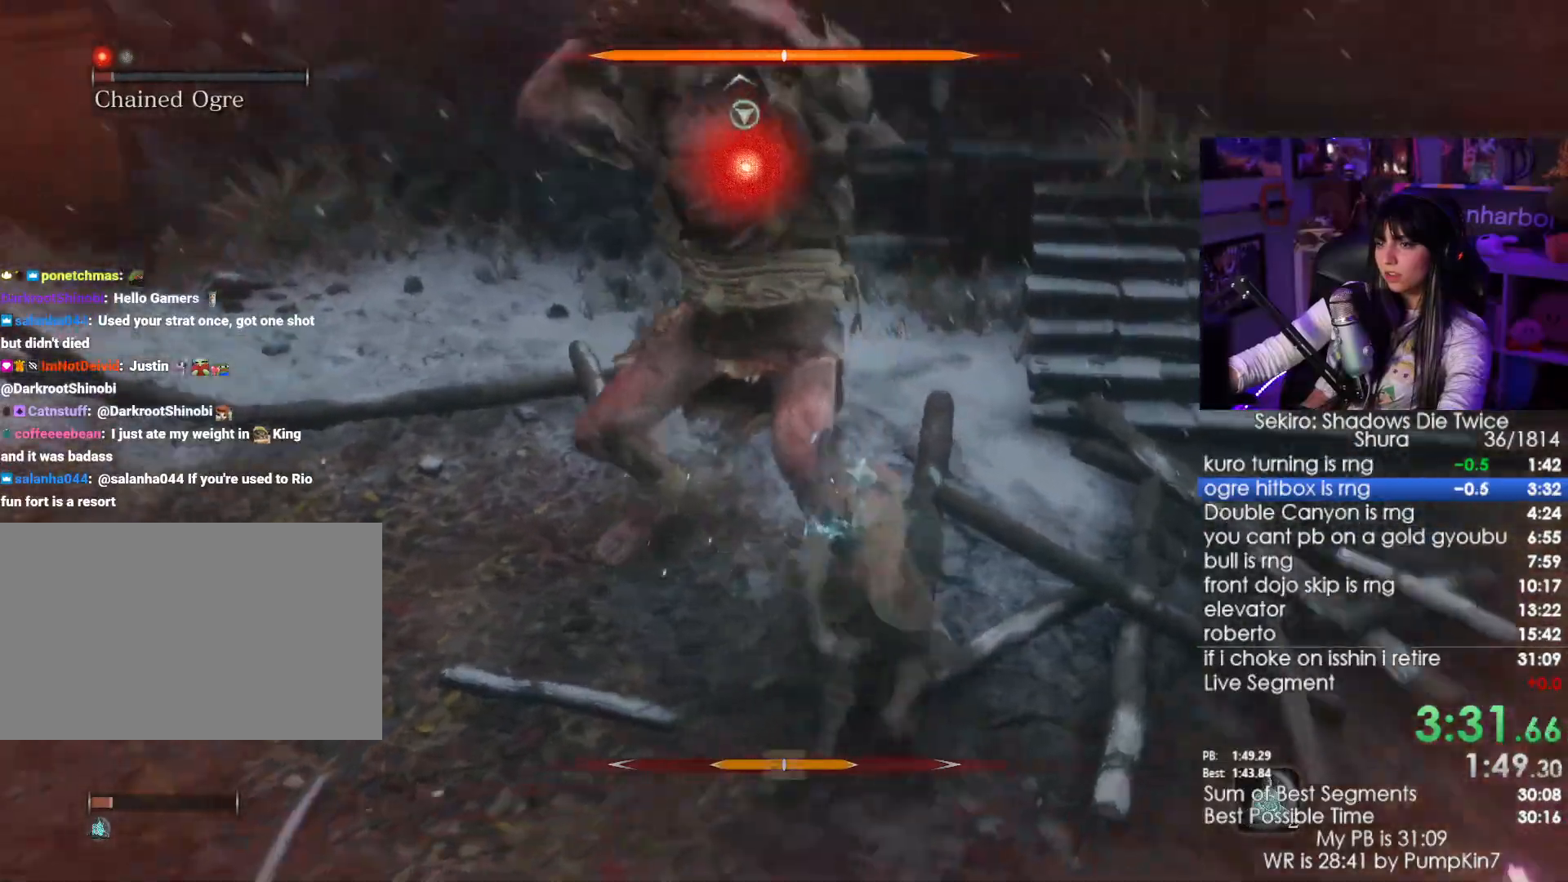
{"keys": ["w"], "mouse": [], "events": [[250, "d", "up"]]}
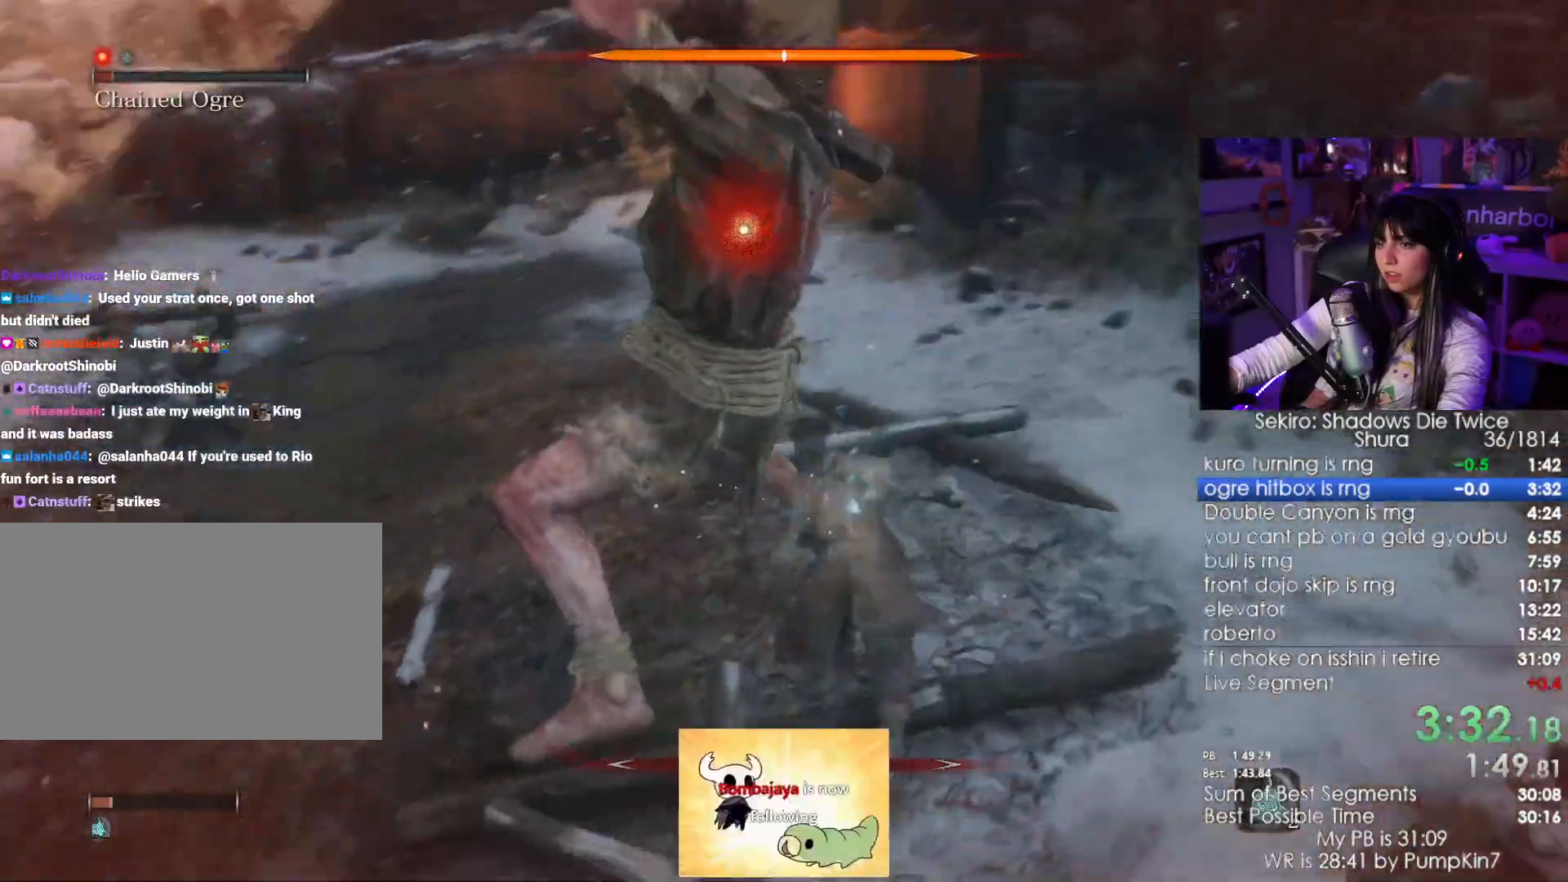
{"keys": [], "mouse": ["wheel"], "events": [[84, "mouse_left", "down"], [217, "mouse_left", "up"], [217, "w", "up"], [400, "mouse_wheel", "down"]]}
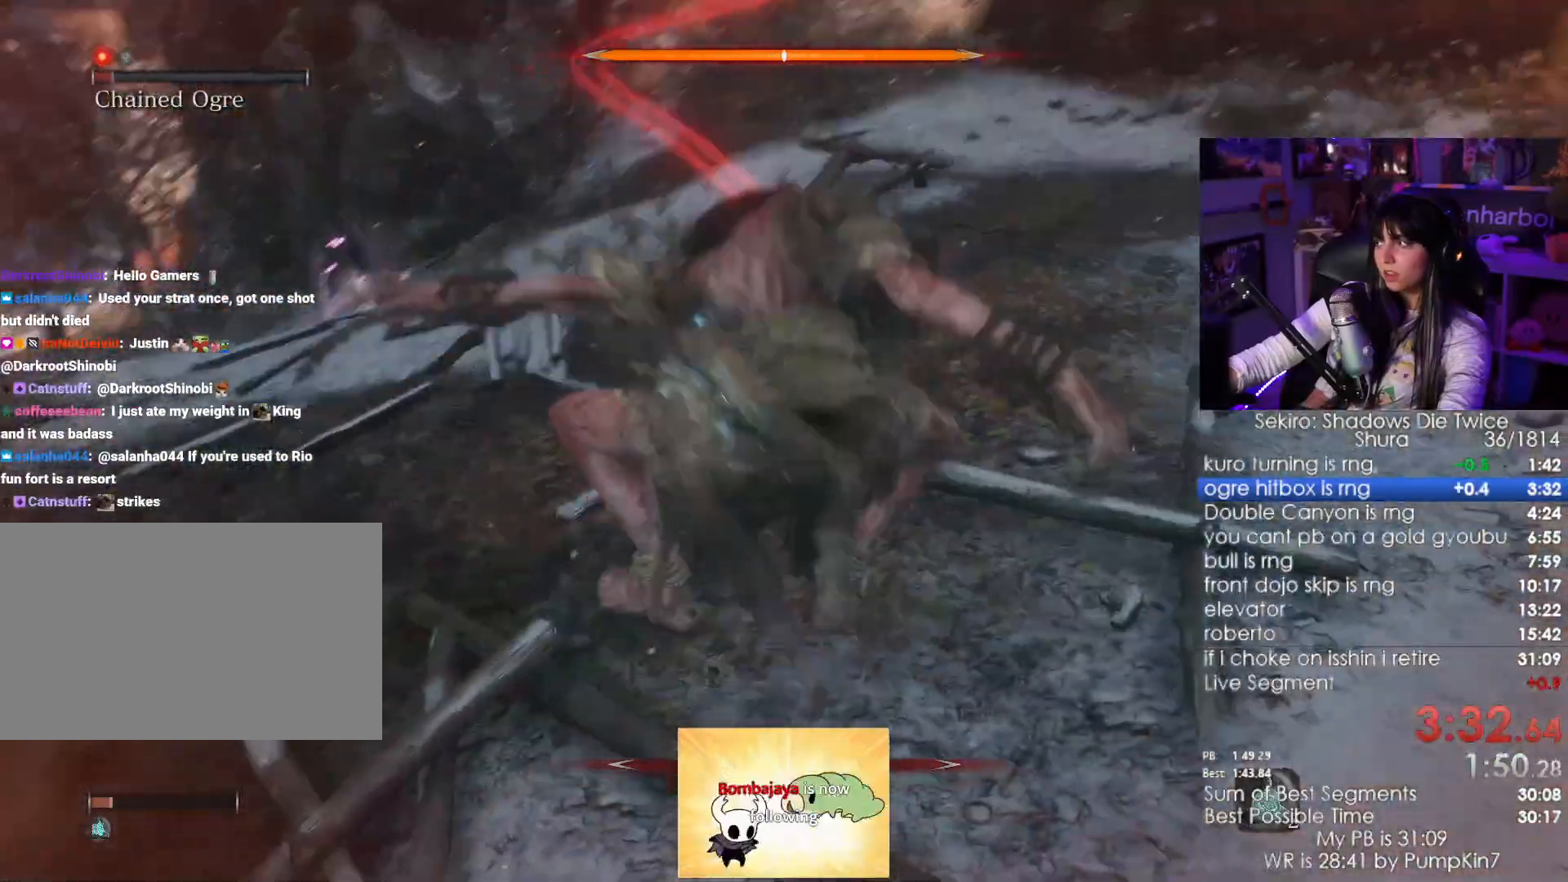
{"keys": ["e"], "mouse": [], "events": [[50, "mouse_wheel", "up"], [334, "e", "down"], [384, "e", "up"], [467, "e", "down"]]}
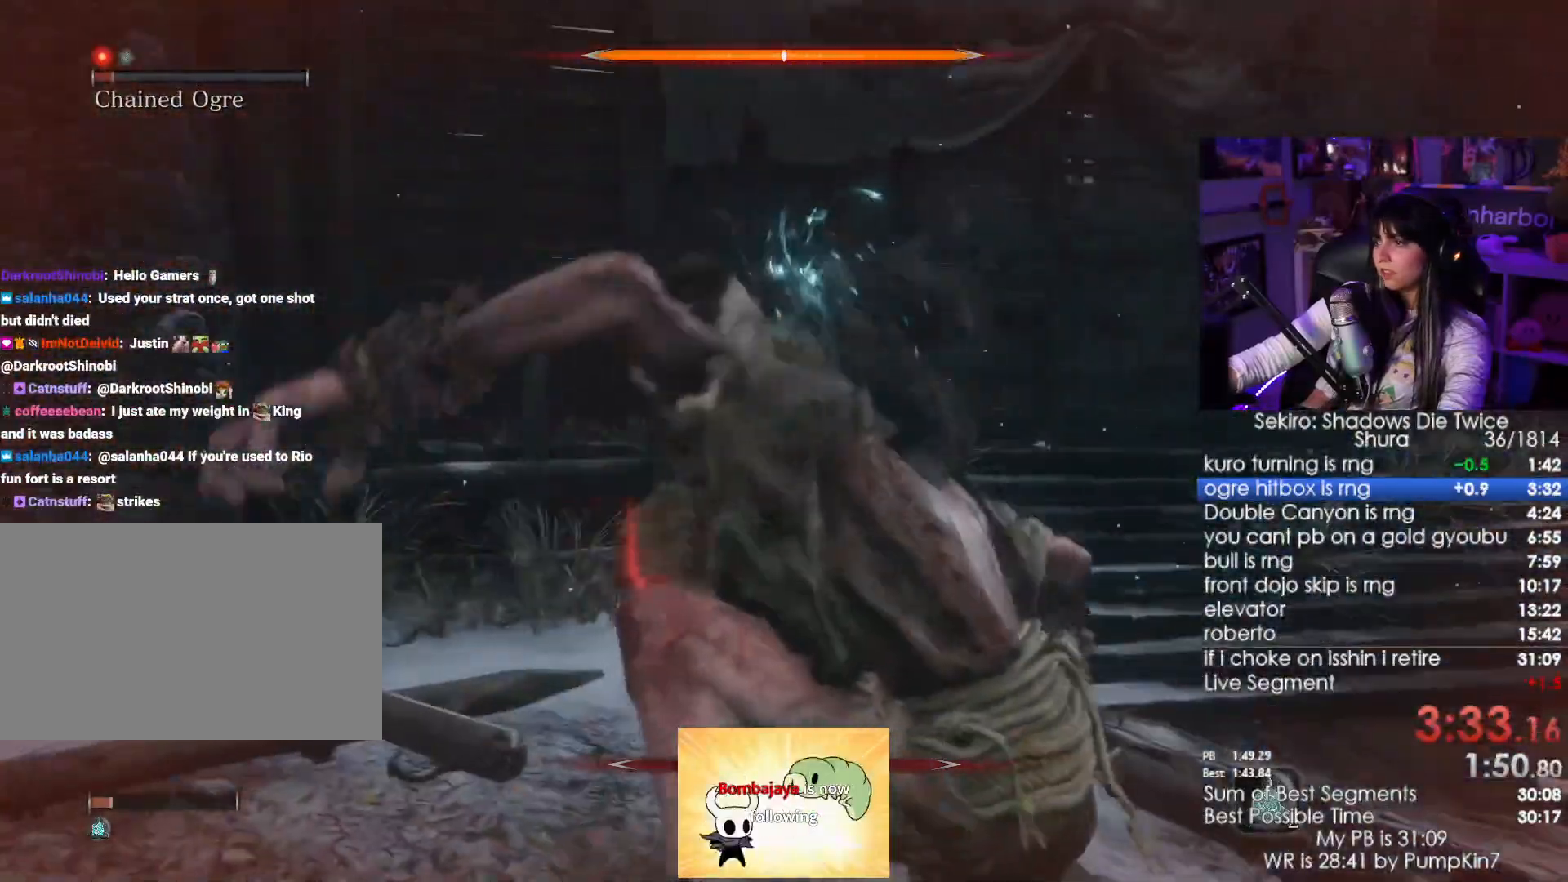
{"keys": [], "mouse": [], "events": [[67, "e", "up"], [100, "e", "down"], [150, "e", "up"], [250, "e", "down"], [350, "e", "up"], [384, "e", "down"], [484, "e", "up"]]}
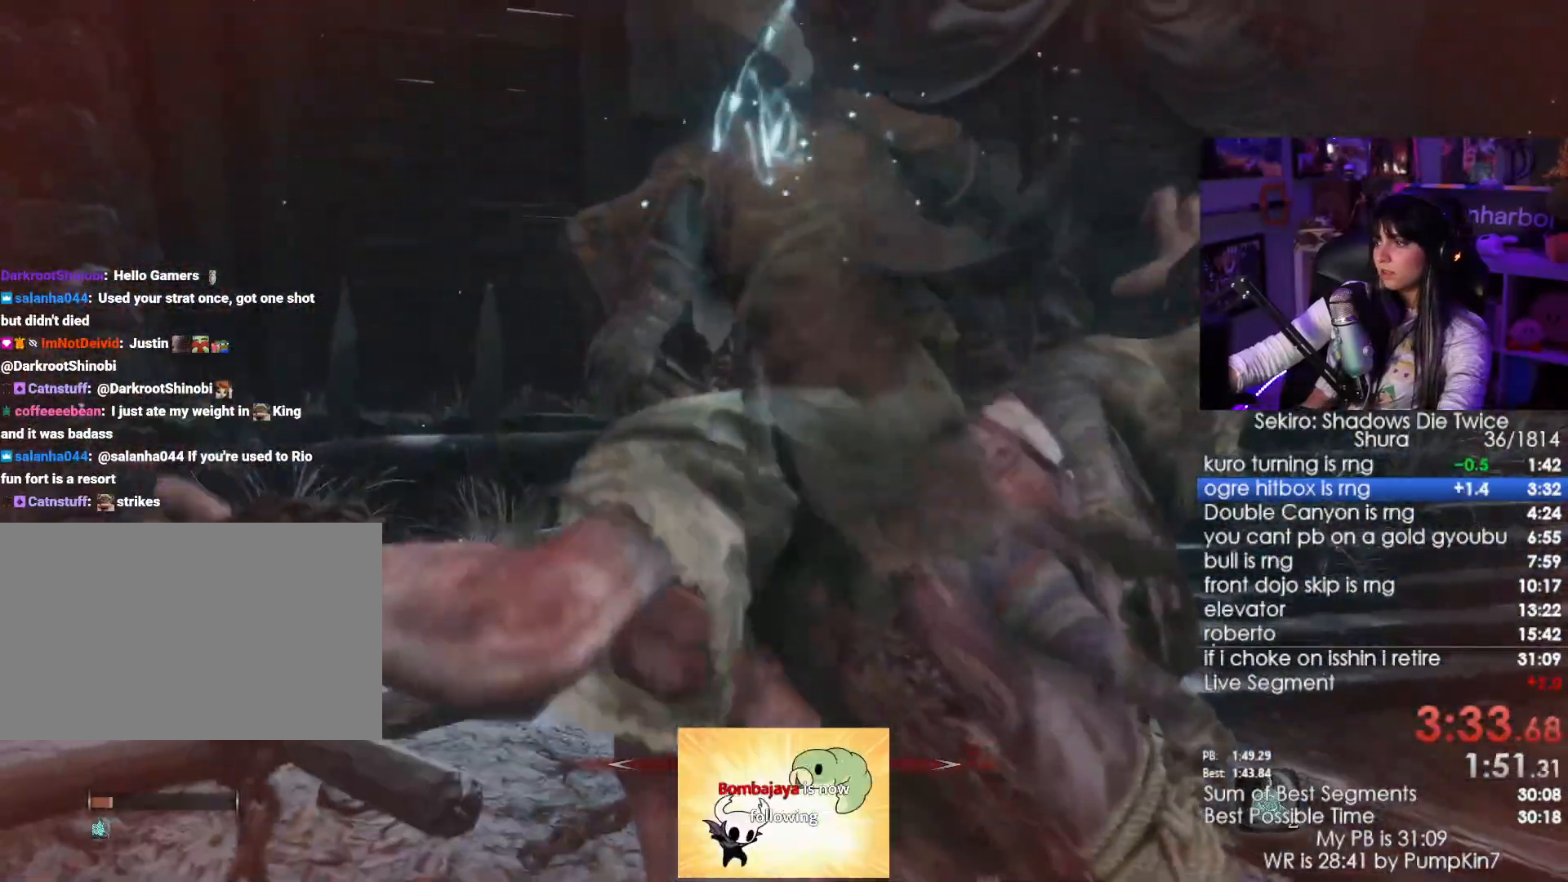
{"keys": ["e", "w"], "mouse": [], "events": [[84, "e", "down"], [117, "e", "up"], [217, "e", "down"], [317, "e", "up"], [400, "e", "down"], [500, "w", "down"]]}
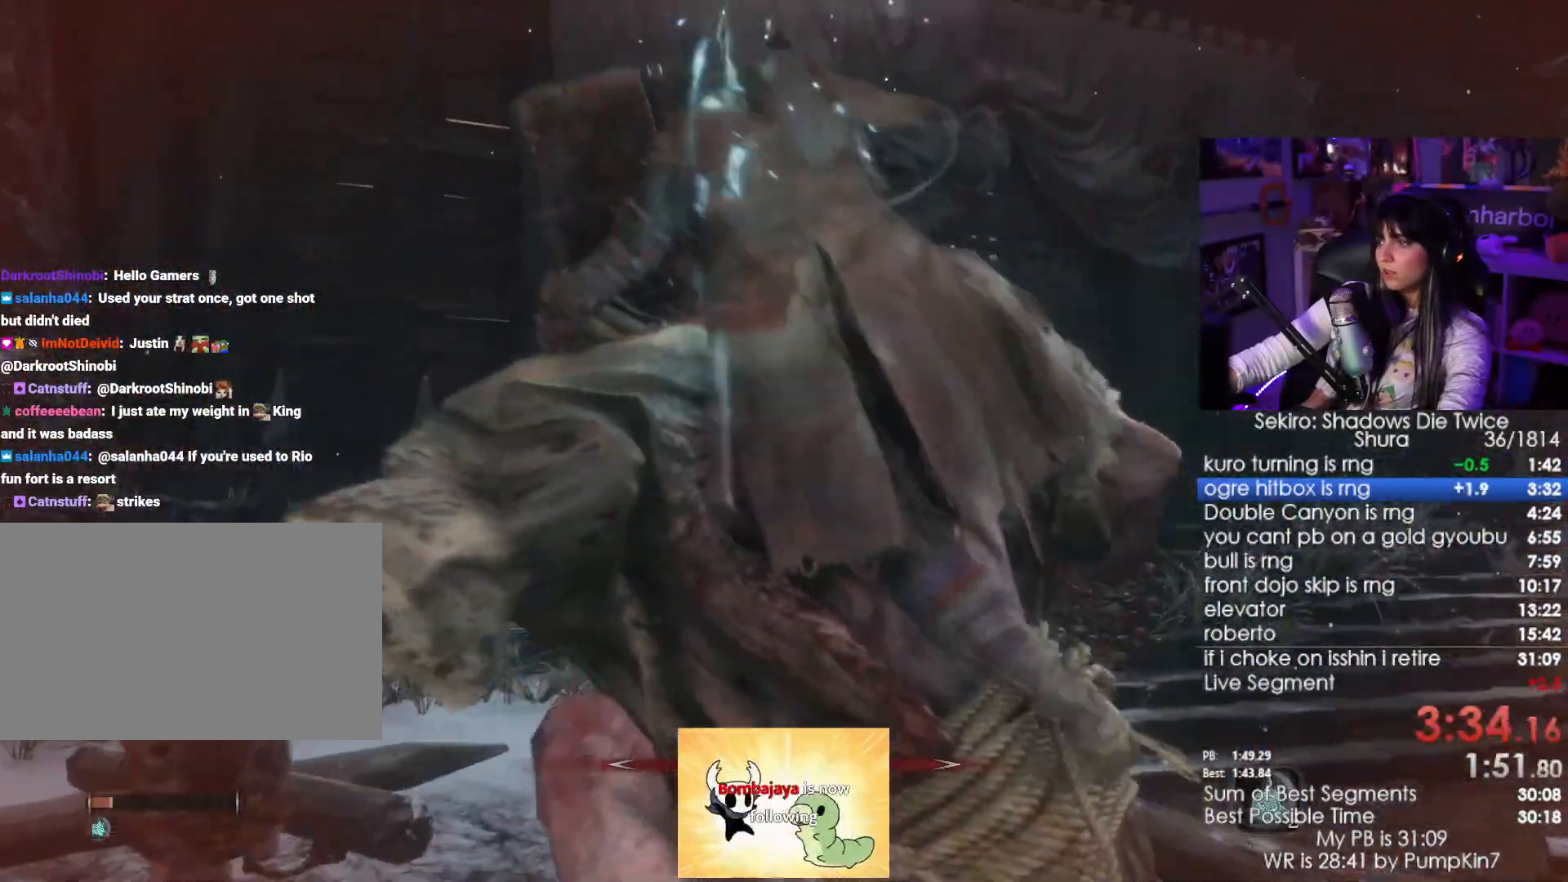
{"keys": ["e", "w"], "mouse": [], "events": [[34, "e", "up"], [134, "e", "down"], [234, "e", "up"], [334, "e", "down"], [367, "e", "up"], [467, "e", "down"]]}